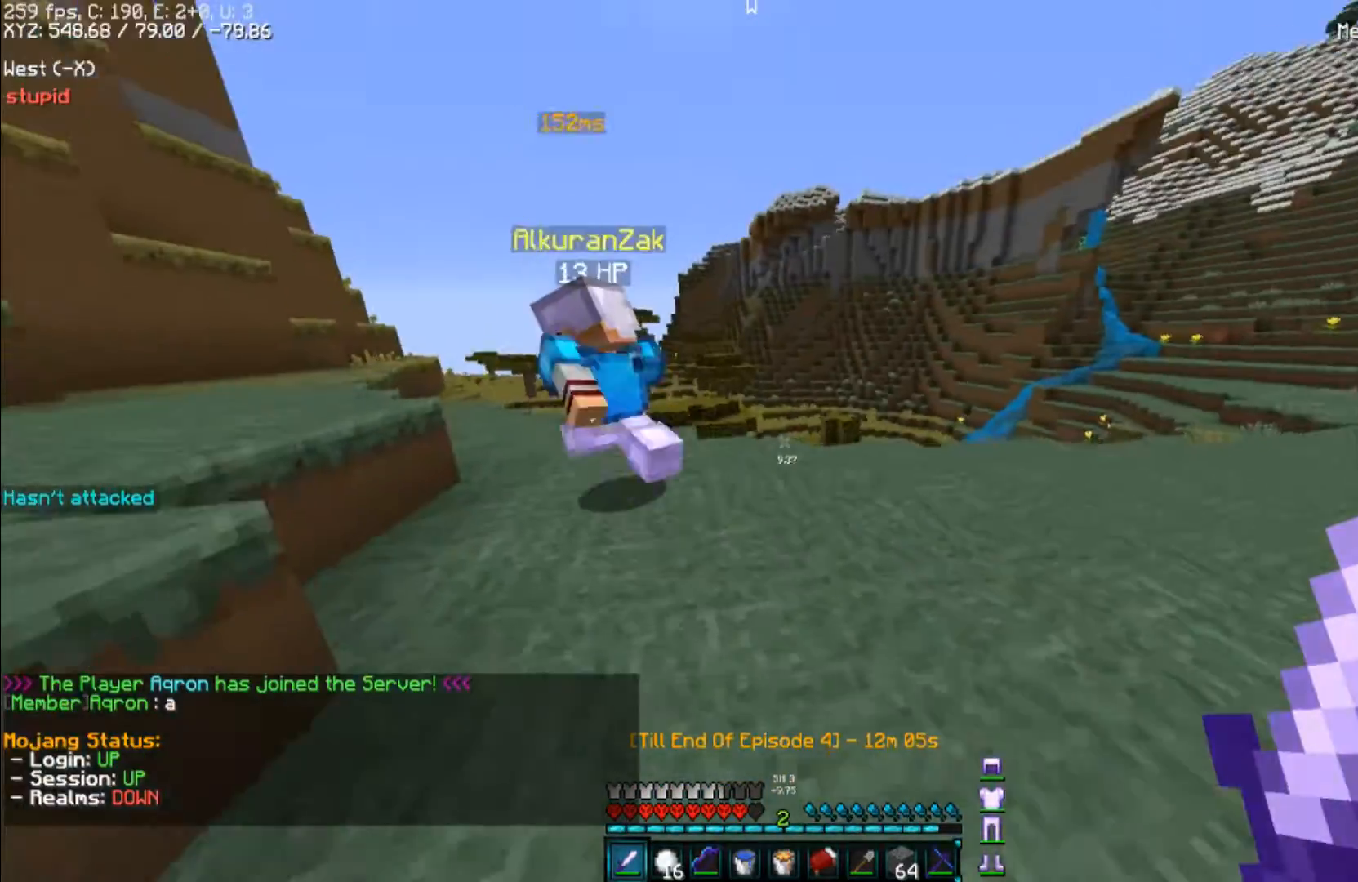
Gameplay with keyboard and mouse; each line is a JSON object with the keys and mouse buttons held at the frame after it. "events" lists presses ("down") and releases ("up") of "a", "d", "s", "space", "w", "mouse_left" and "mouse_right" between this image and that frame as [ms after this image, input, new state], when the widget could be followed in between. "mouse_left", "mouse_right" = the "left", "right" buttons of the "mouse" list. No other keys are recorded. Fast repeated clicks can show as one long hold. Mouse movement is not recorded.
{"keys": [], "mouse": [], "events": [[133, "space", "down"], [267, "space", "up"], [300, "w", "up"]]}
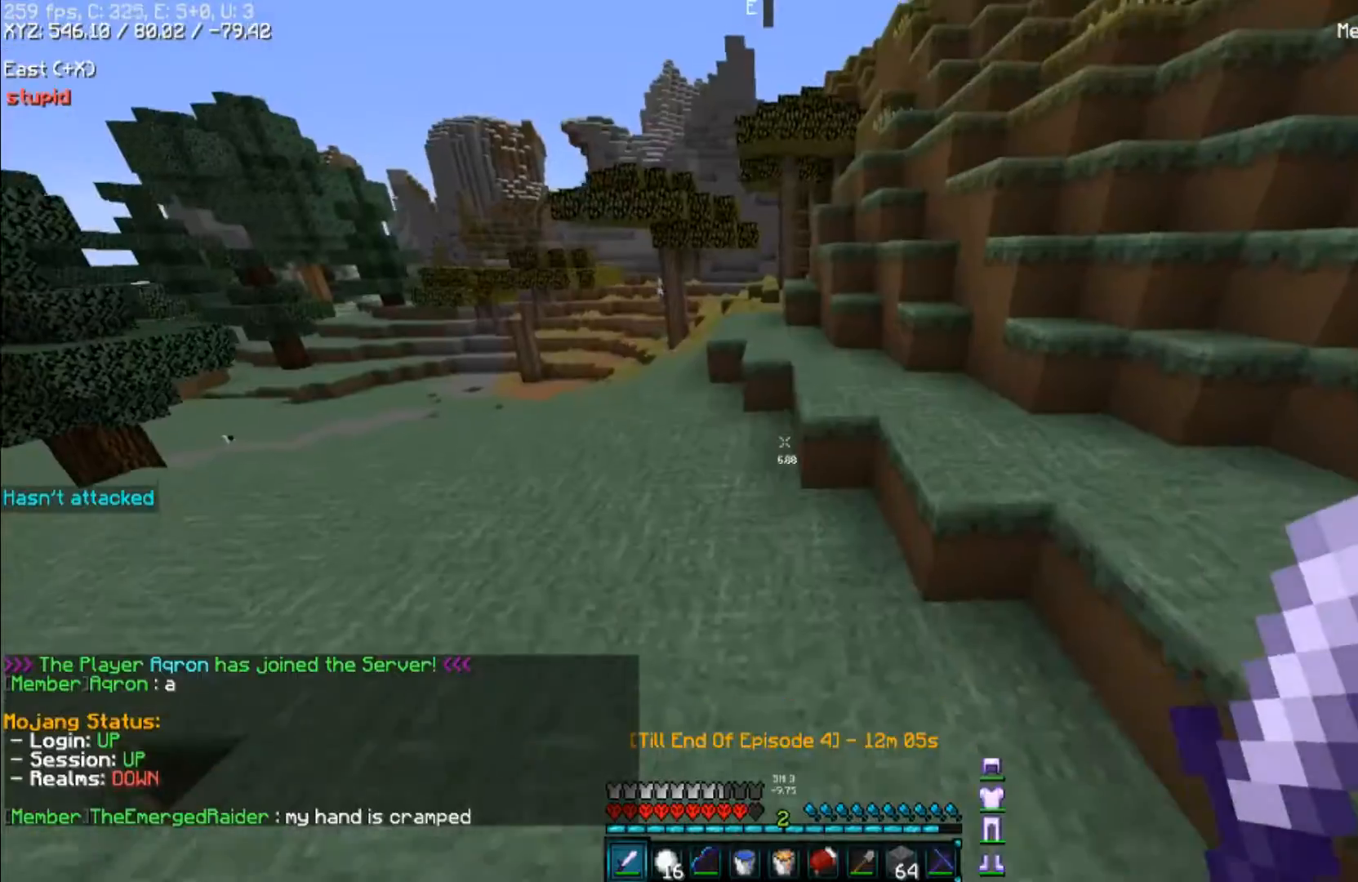
{"keys": [], "mouse": [], "events": []}
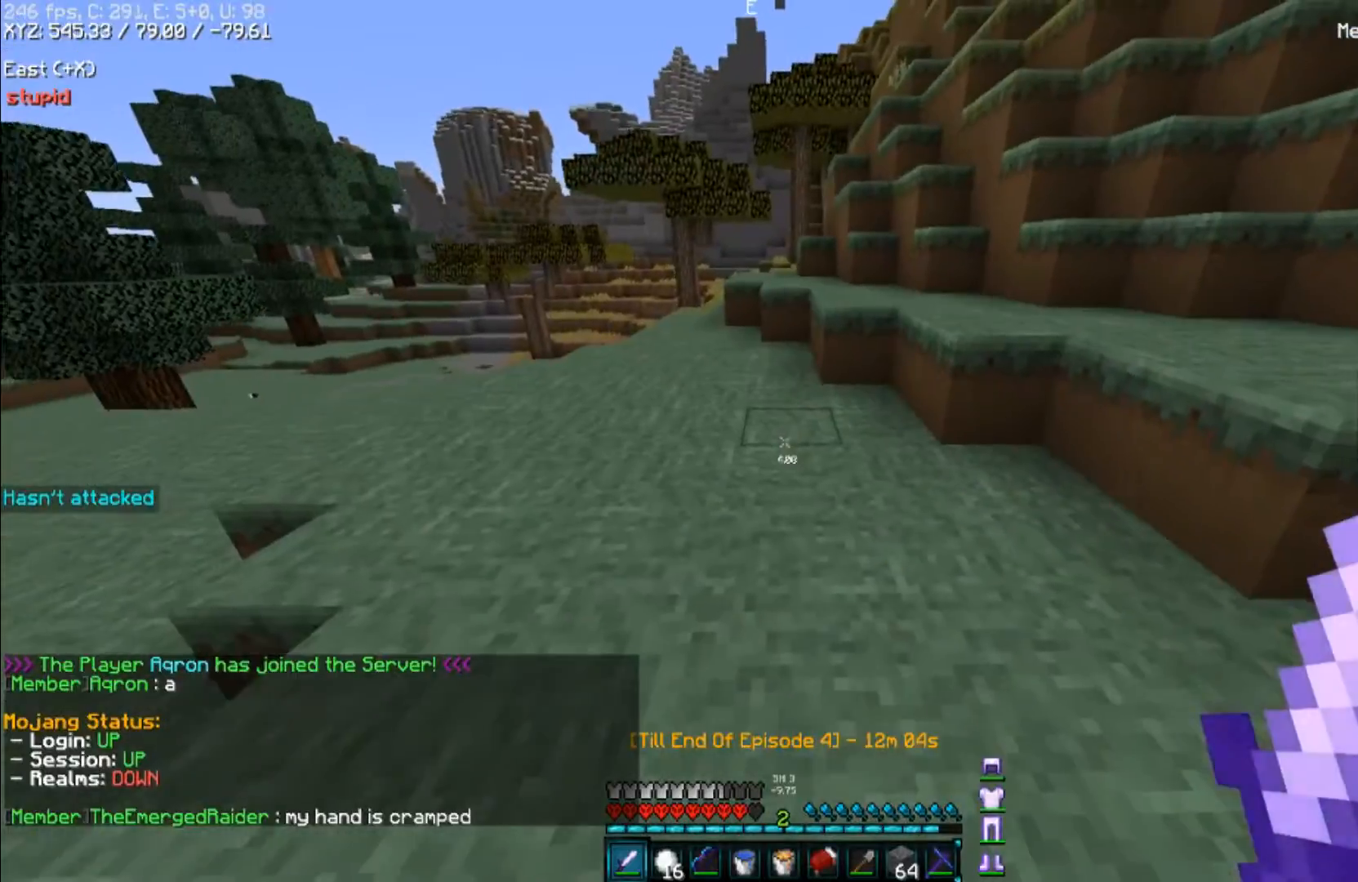
{"keys": ["space", "w"], "mouse": [], "events": [[233, "w", "down"], [433, "space", "down"]]}
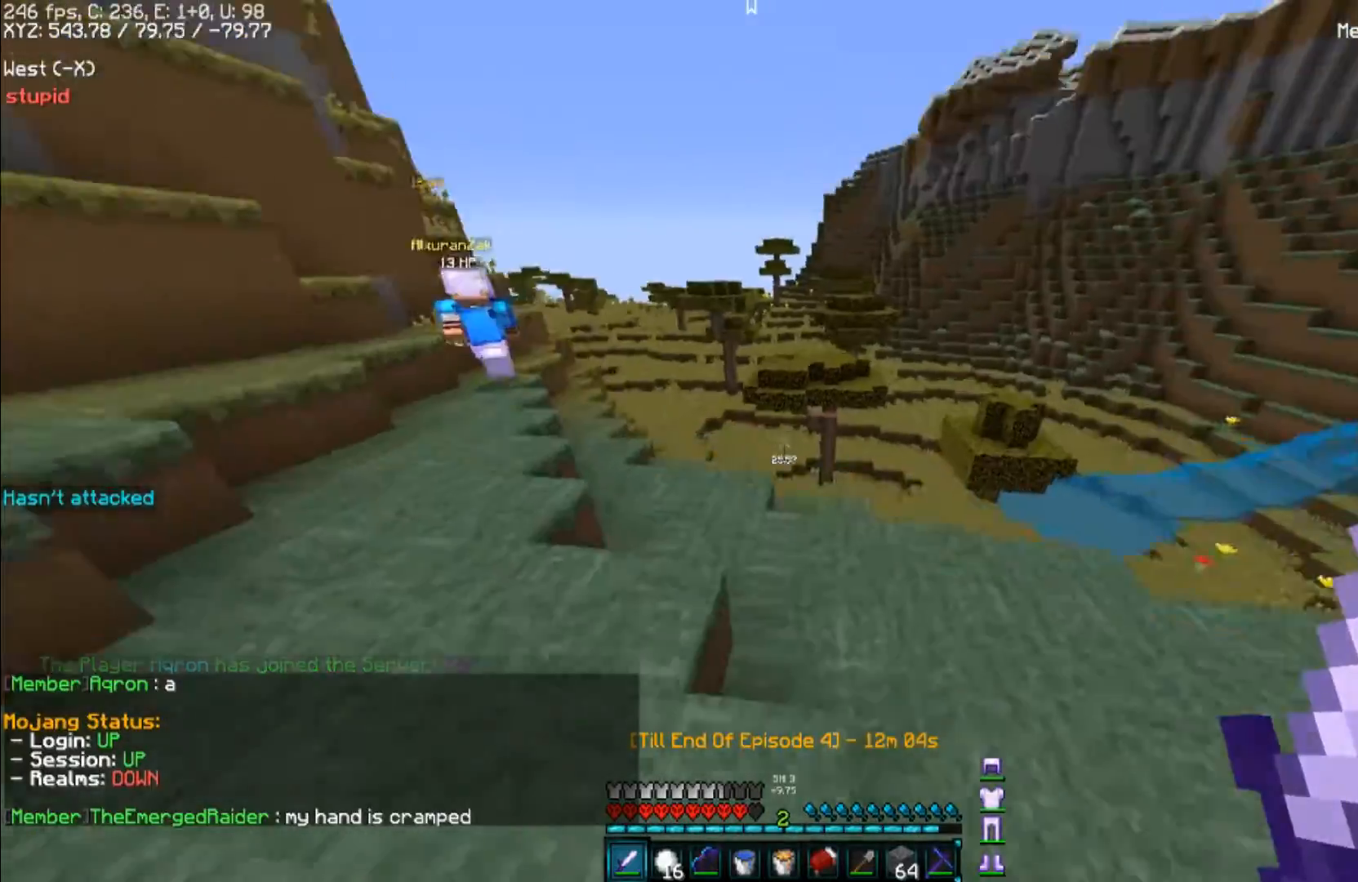
{"keys": ["w"], "mouse": [], "events": [[33, "a", "down"], [100, "space", "up"], [233, "a", "up"]]}
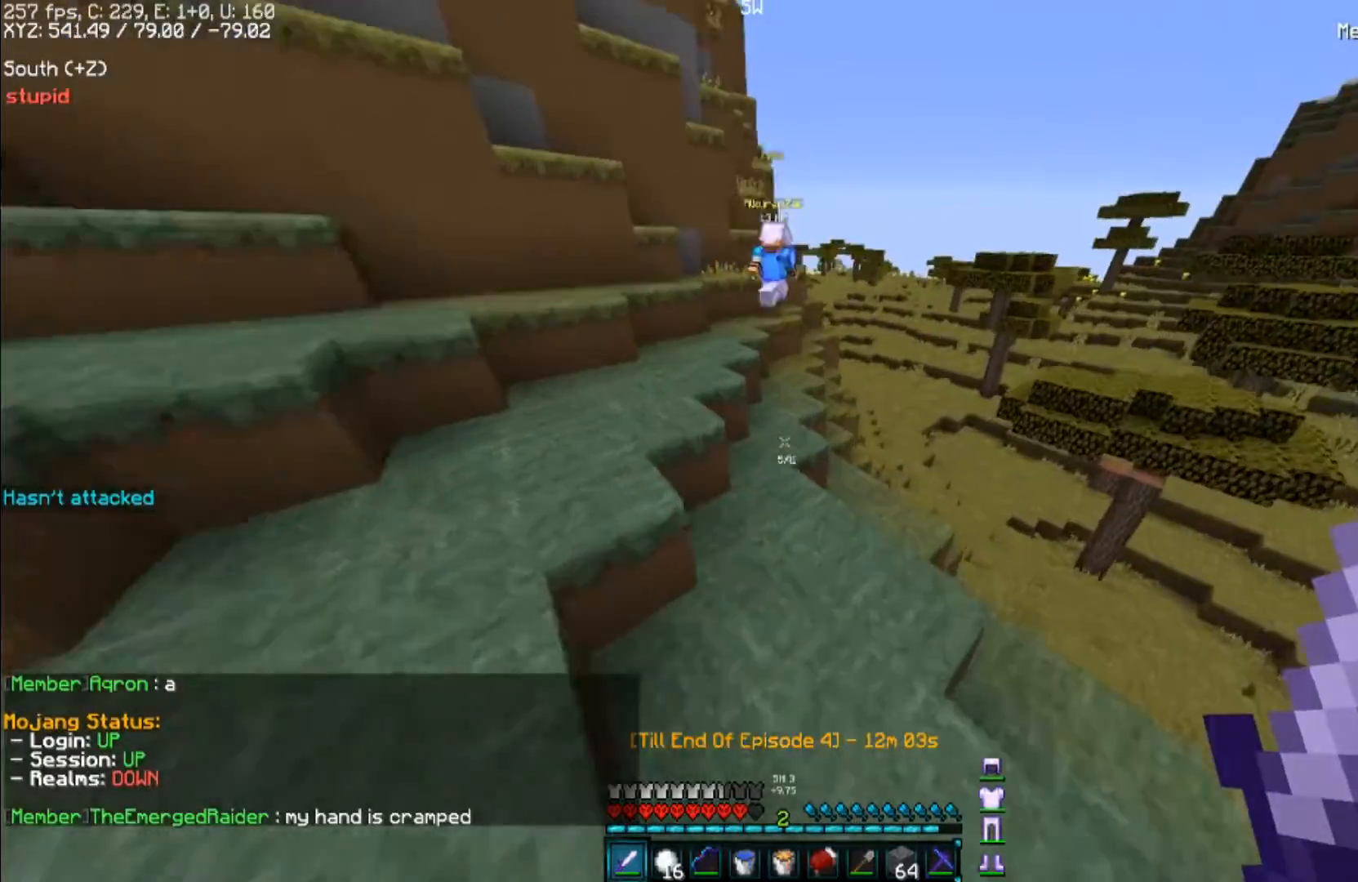
{"keys": ["d", "w"], "mouse": [], "events": [[67, "space", "down"], [100, "a", "down"], [300, "a", "up"], [300, "space", "up"], [467, "d", "down"]]}
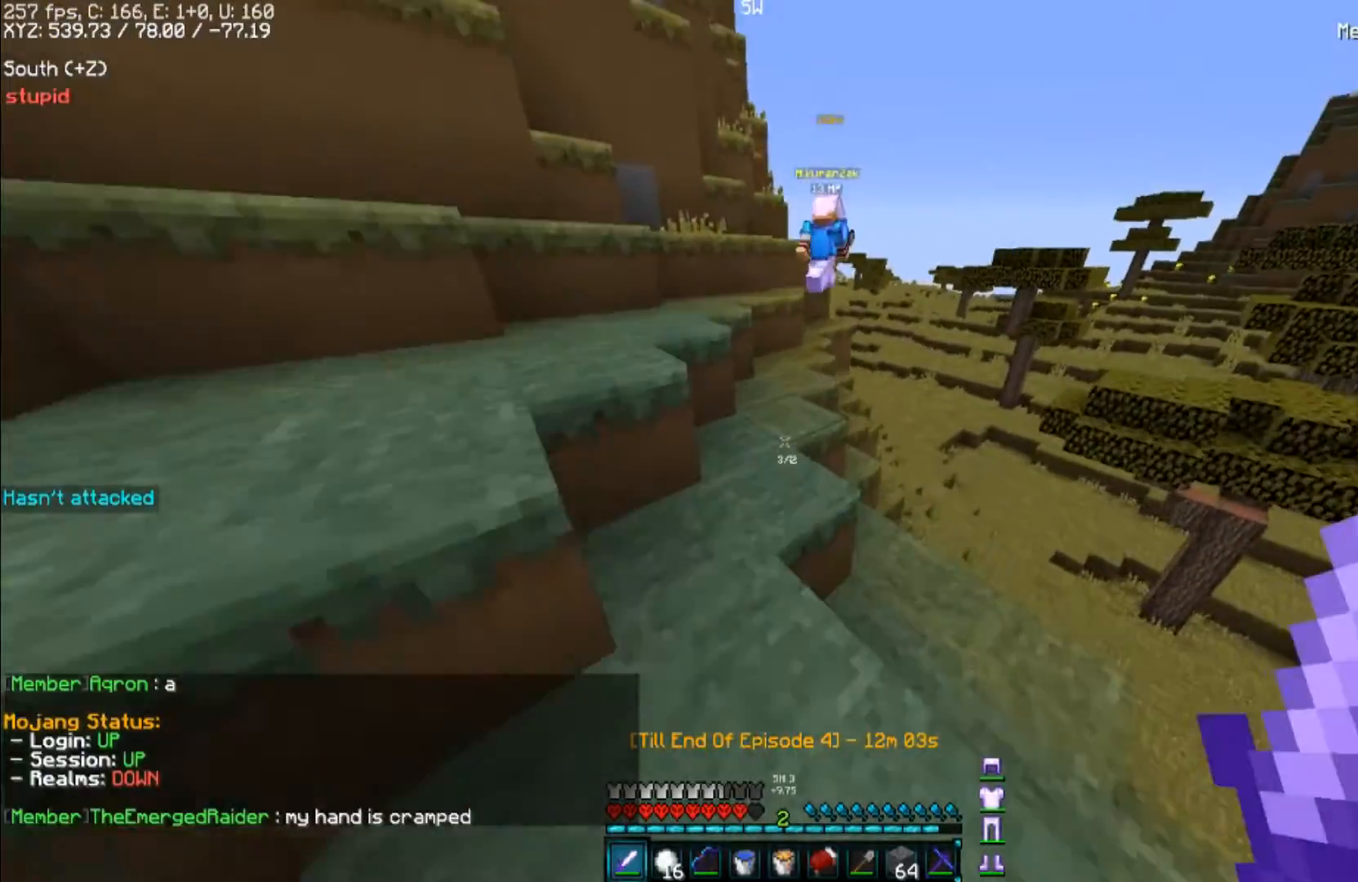
{"keys": ["space", "w"], "mouse": [], "events": [[100, "d", "up"], [333, "space", "down"]]}
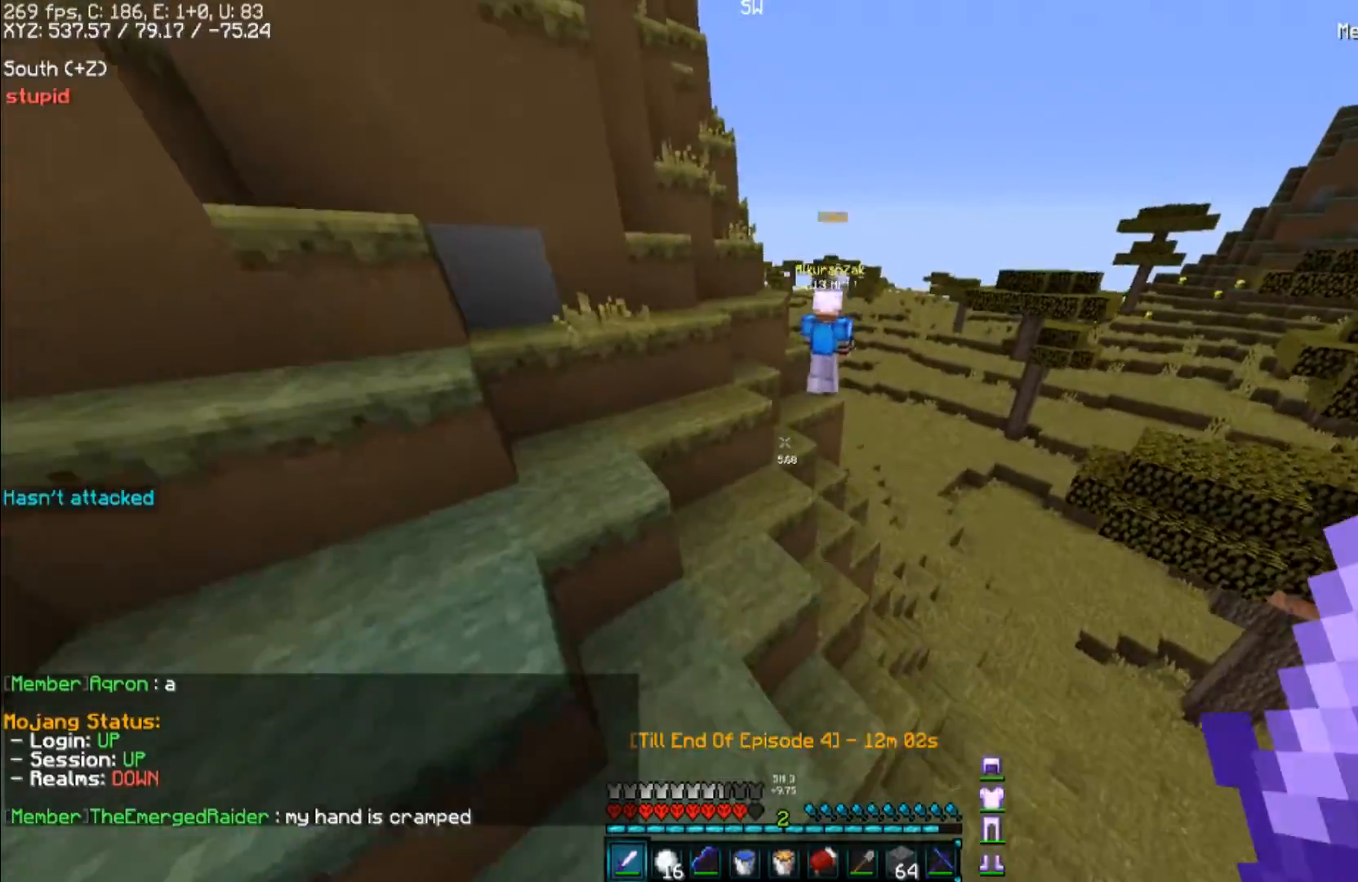
{"keys": ["w"], "mouse": [], "events": [[33, "space", "up"]]}
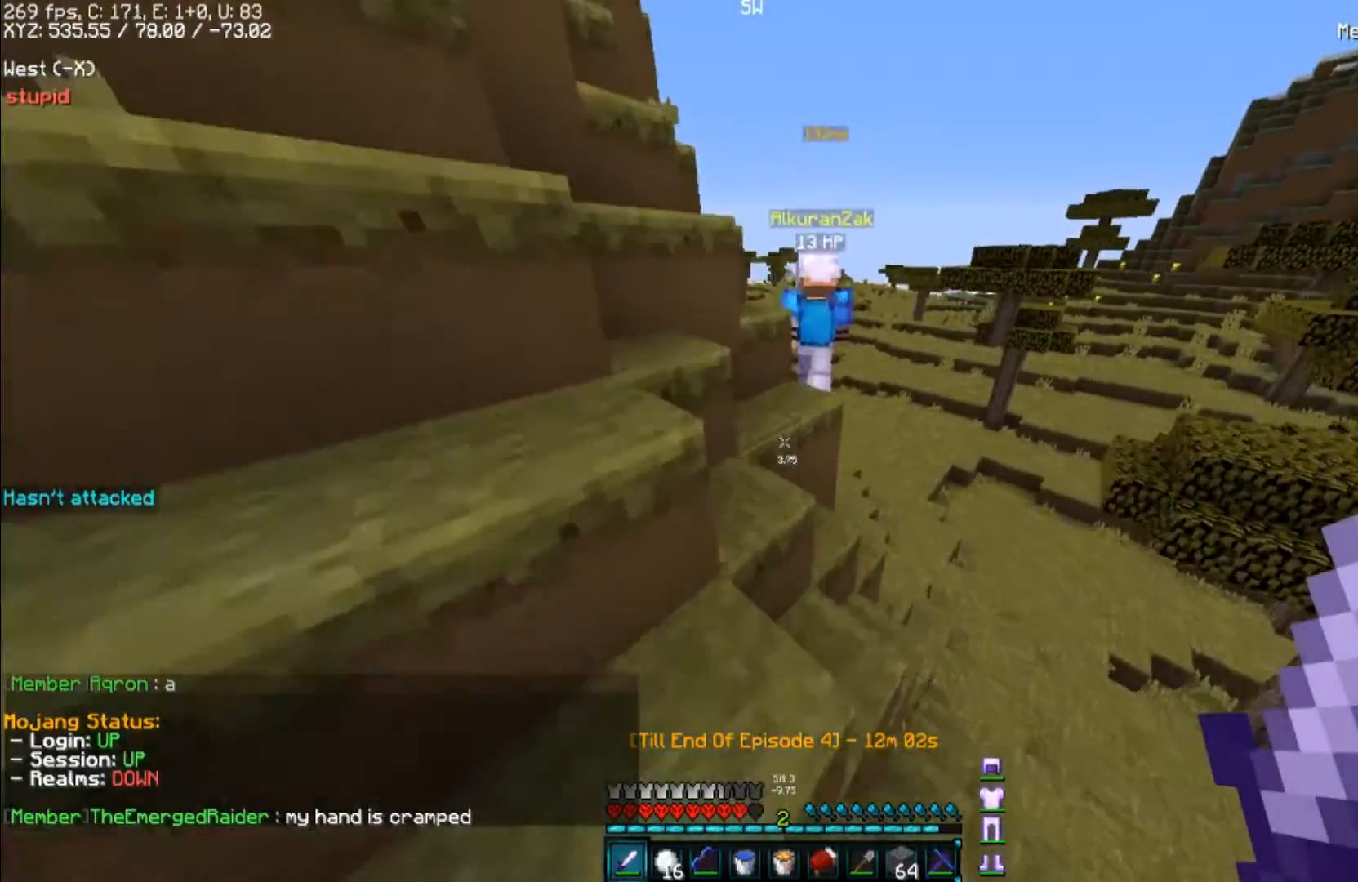
{"keys": ["d", "w"], "mouse": [], "events": [[33, "space", "down"], [167, "space", "up"], [500, "d", "down"]]}
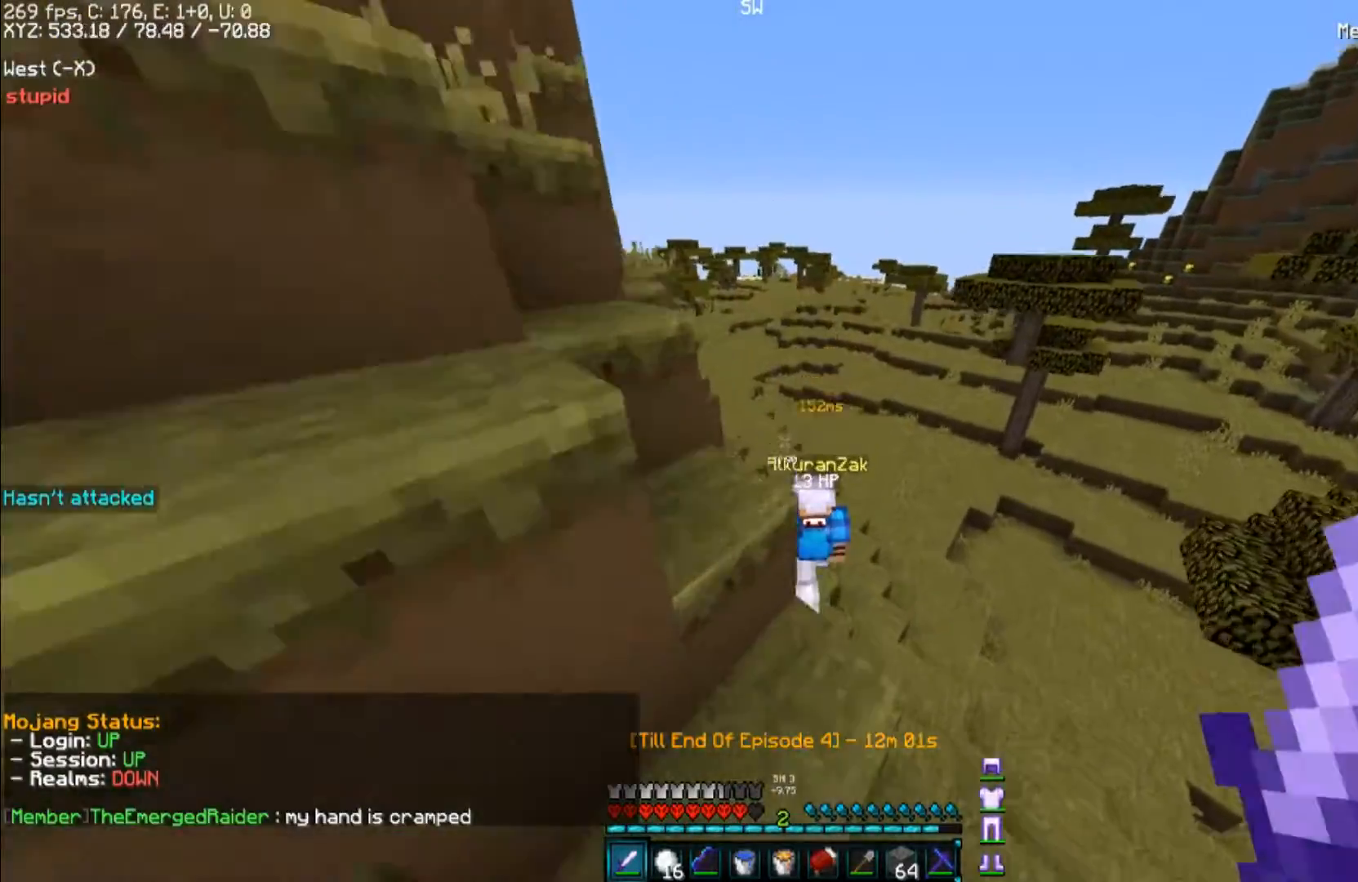
{"keys": [], "mouse": [], "events": [[233, "w", "up"], [267, "d", "up"]]}
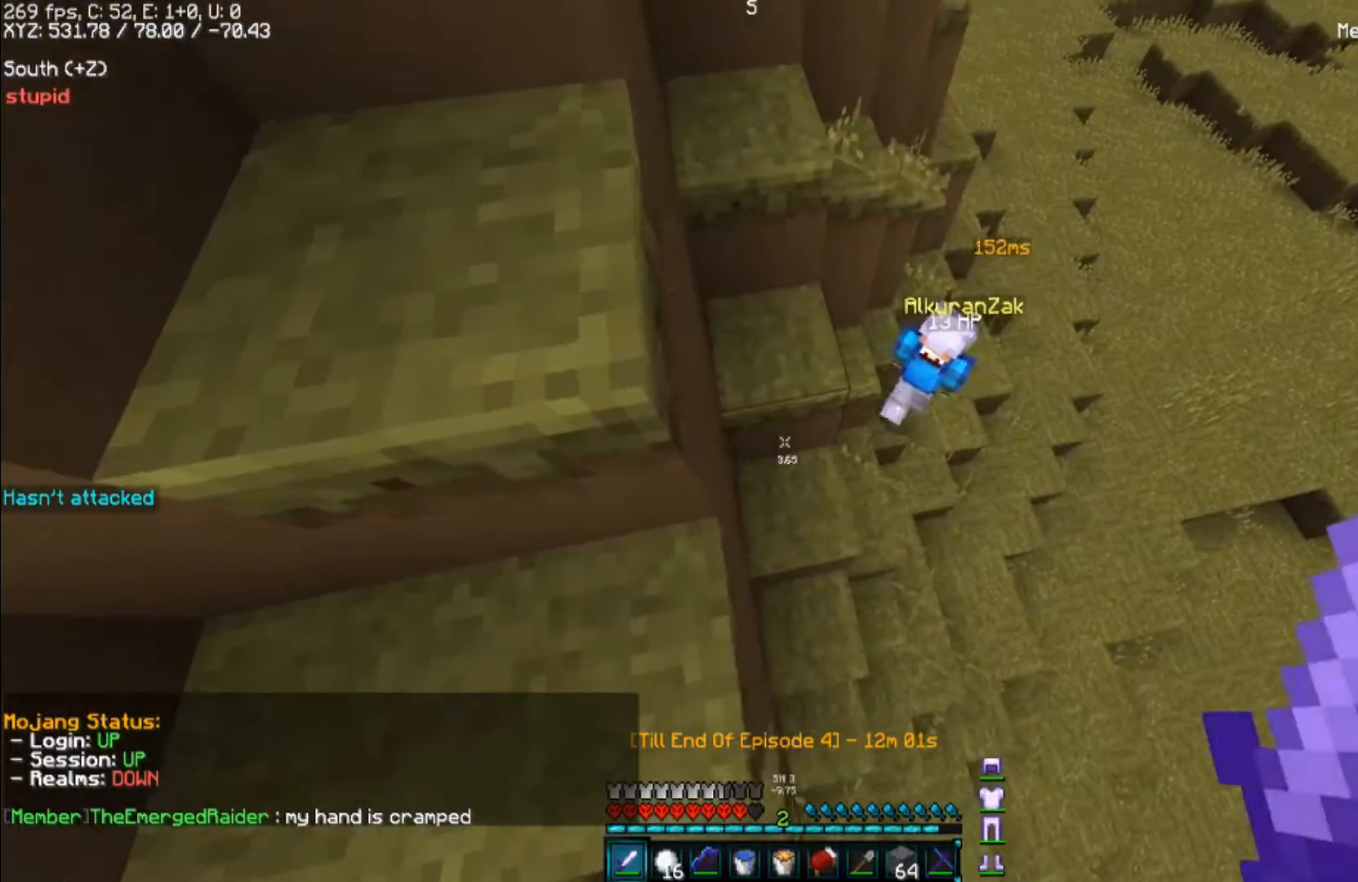
{"keys": [], "mouse": [], "events": [[133, "d", "down"], [233, "d", "up"]]}
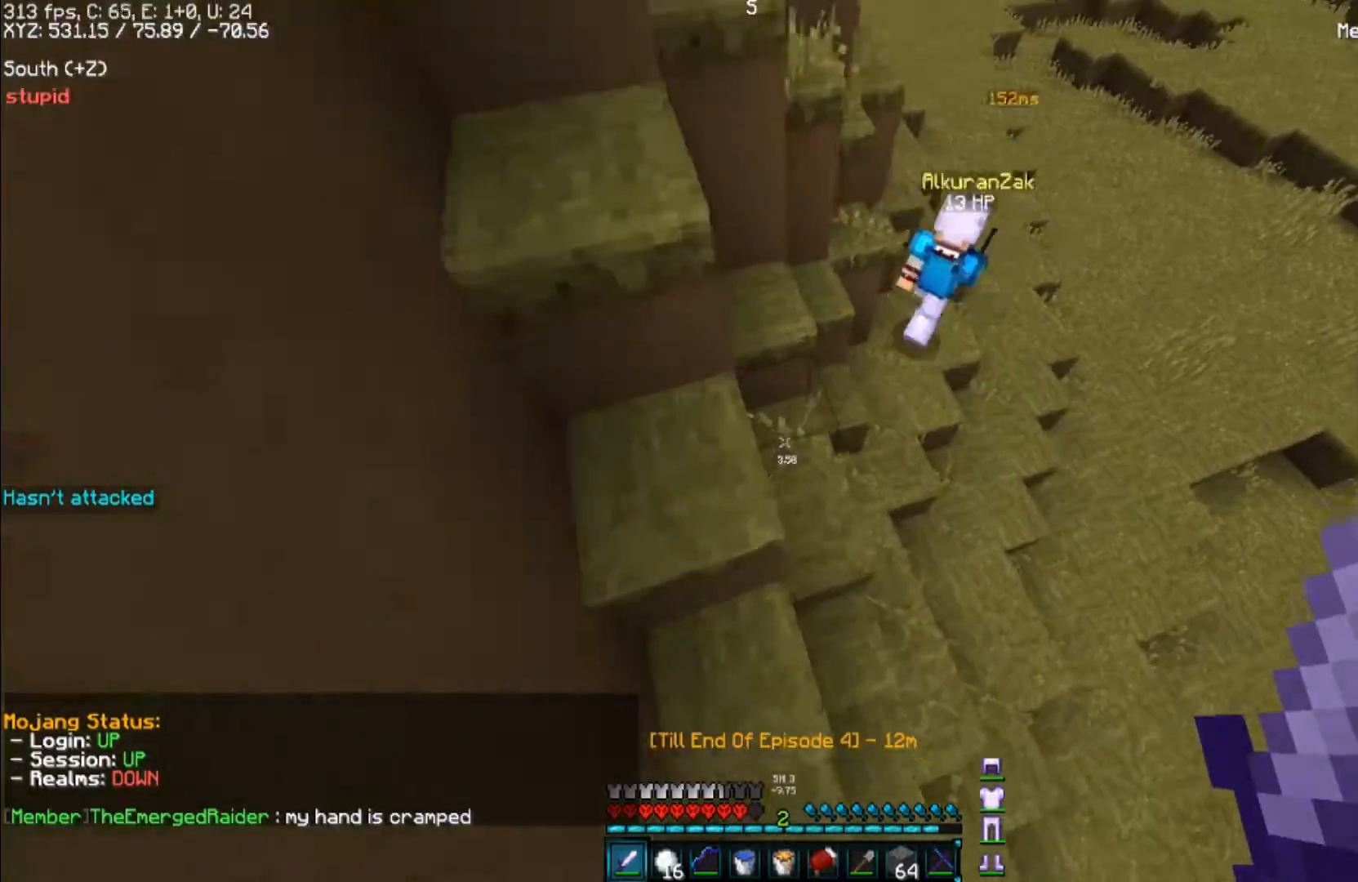
{"keys": ["w"], "mouse": [], "events": [[300, "w", "down"], [367, "d", "down"], [500, "d", "up"]]}
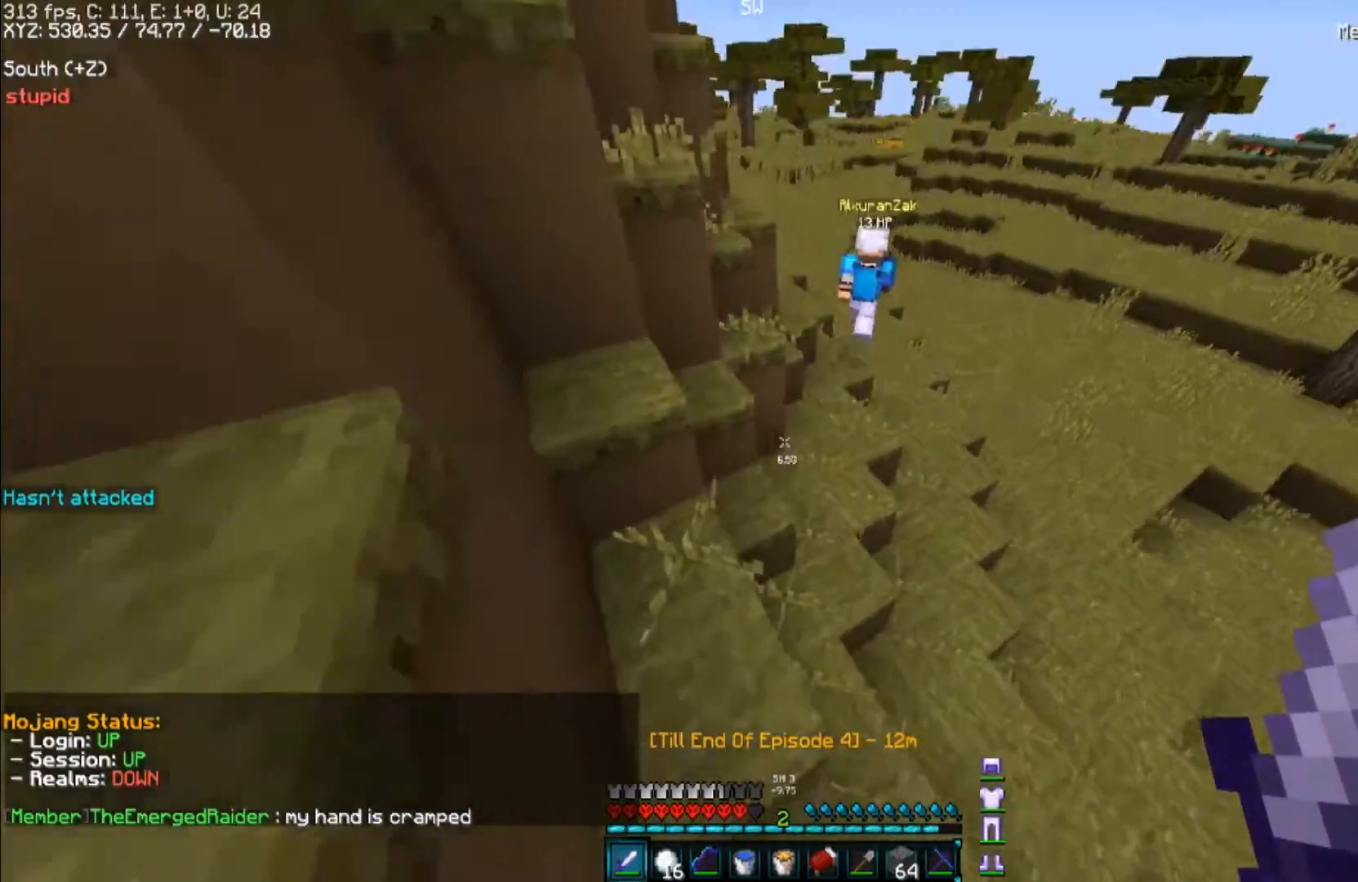
{"keys": ["d", "w"], "mouse": [], "events": [[333, "d", "down"]]}
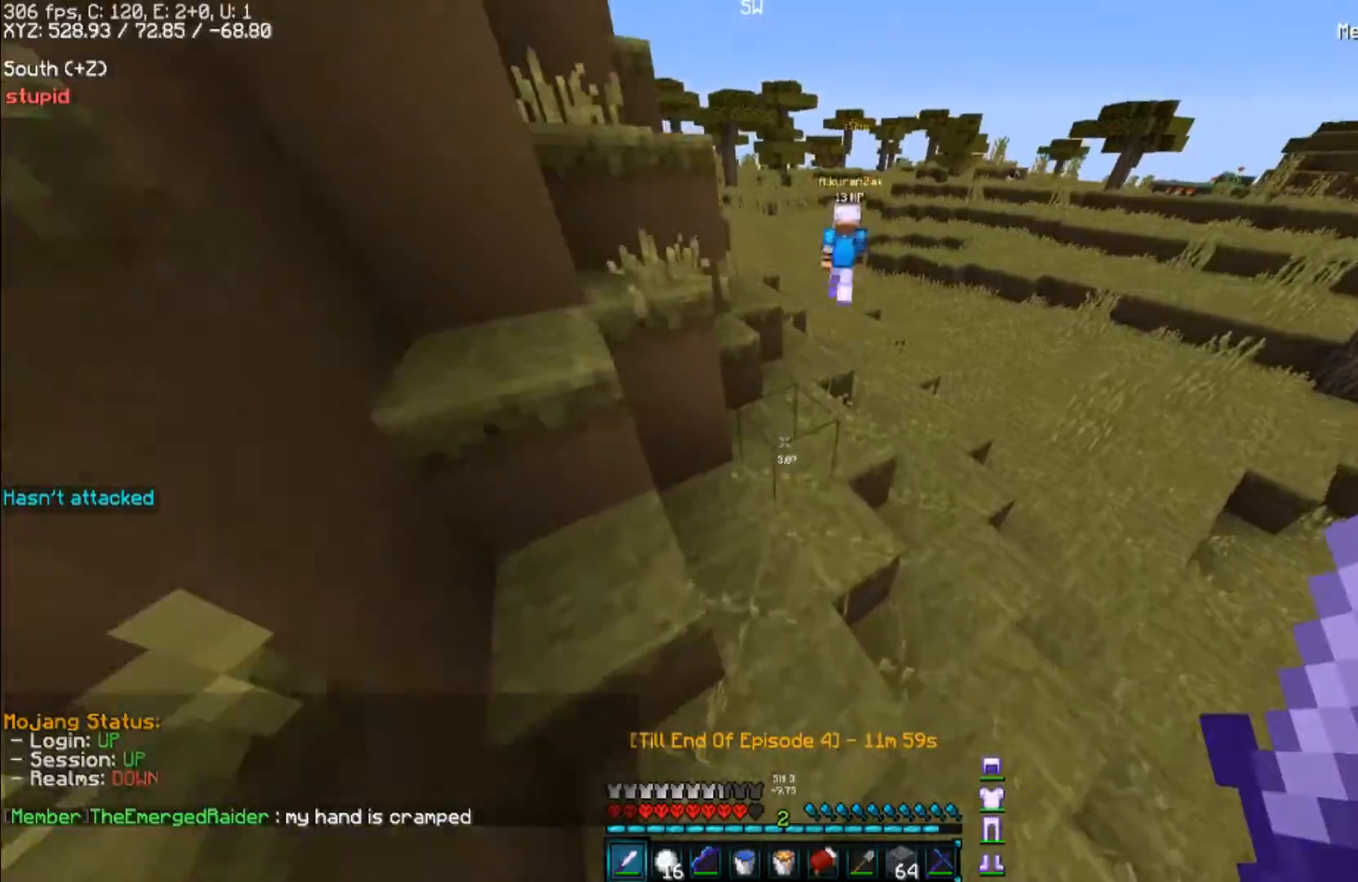
{"keys": ["space", "w"], "mouse": [], "events": [[33, "d", "up"], [267, "space", "down"]]}
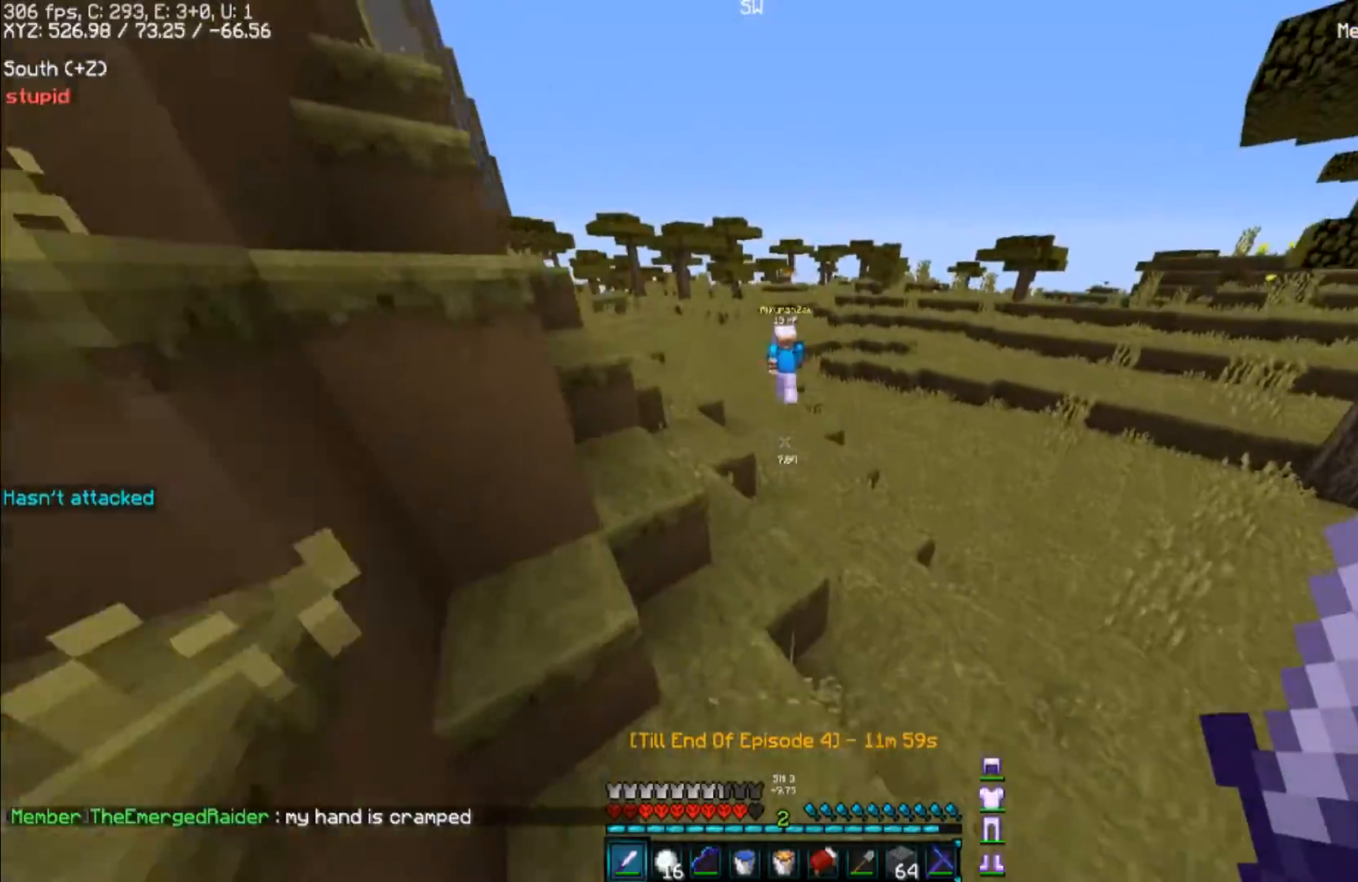
{"keys": ["space", "w"], "mouse": [], "events": []}
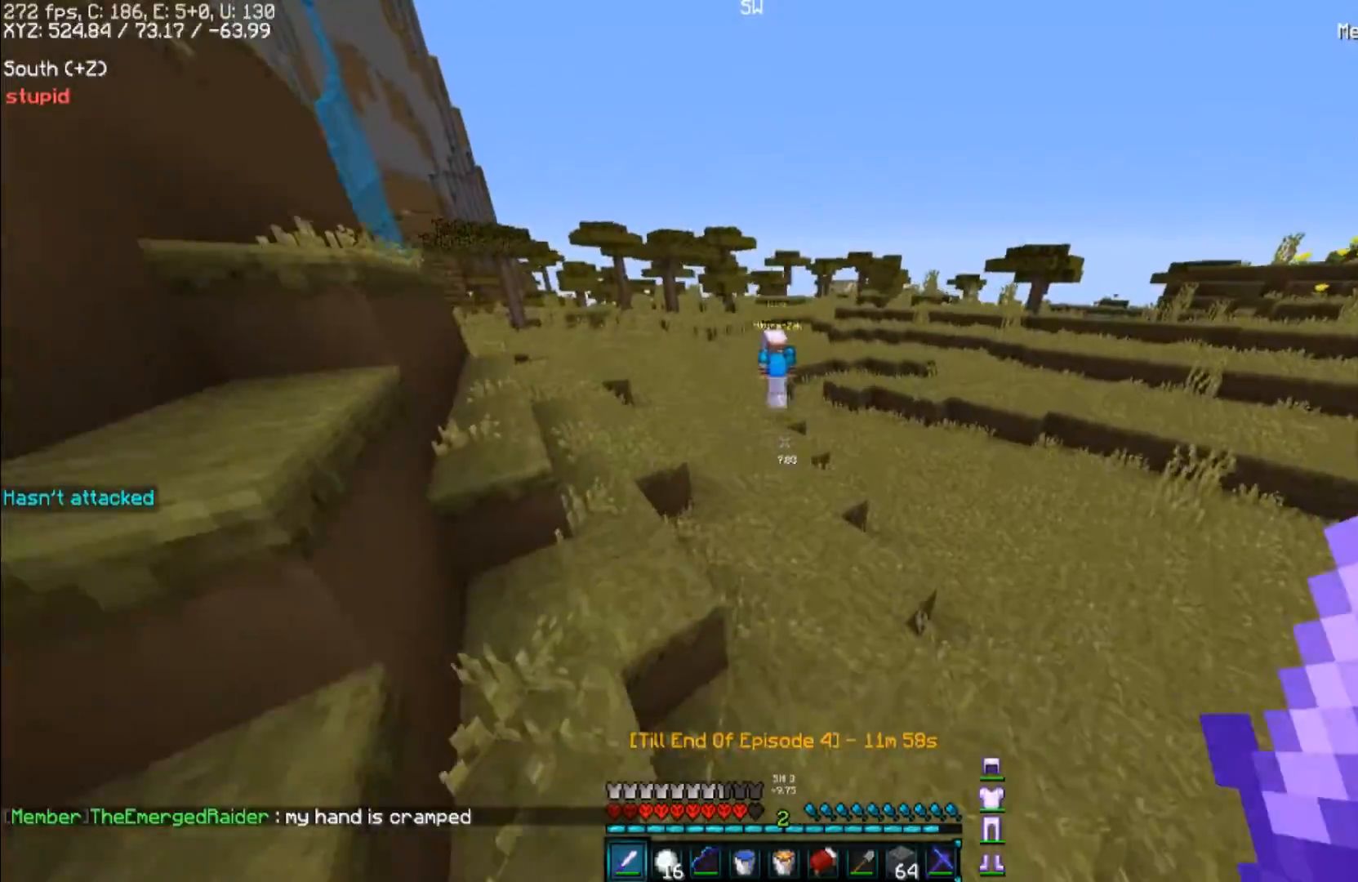
{"keys": ["space", "w"], "mouse": [], "events": []}
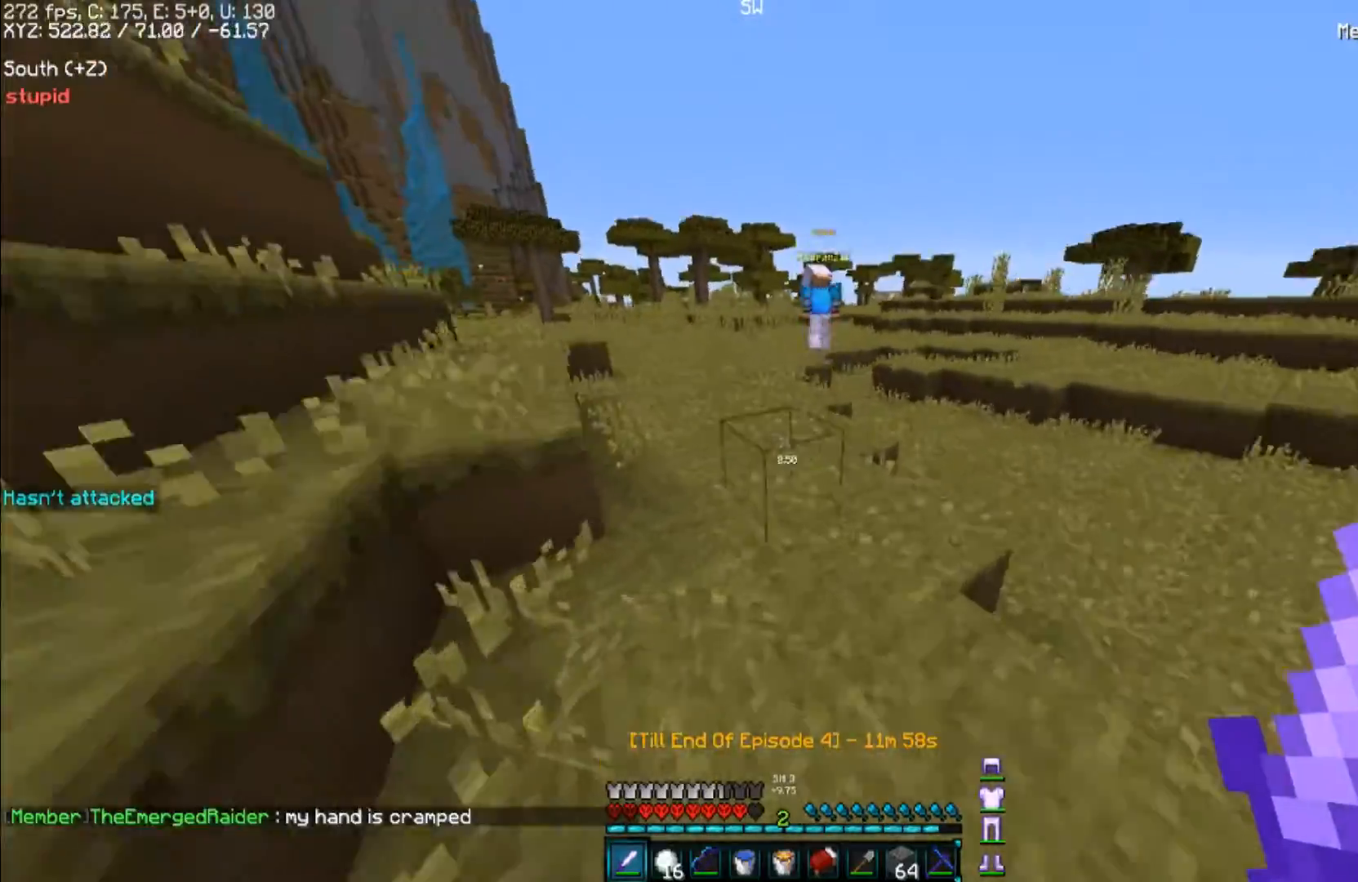
{"keys": ["space", "w"], "mouse": [], "events": []}
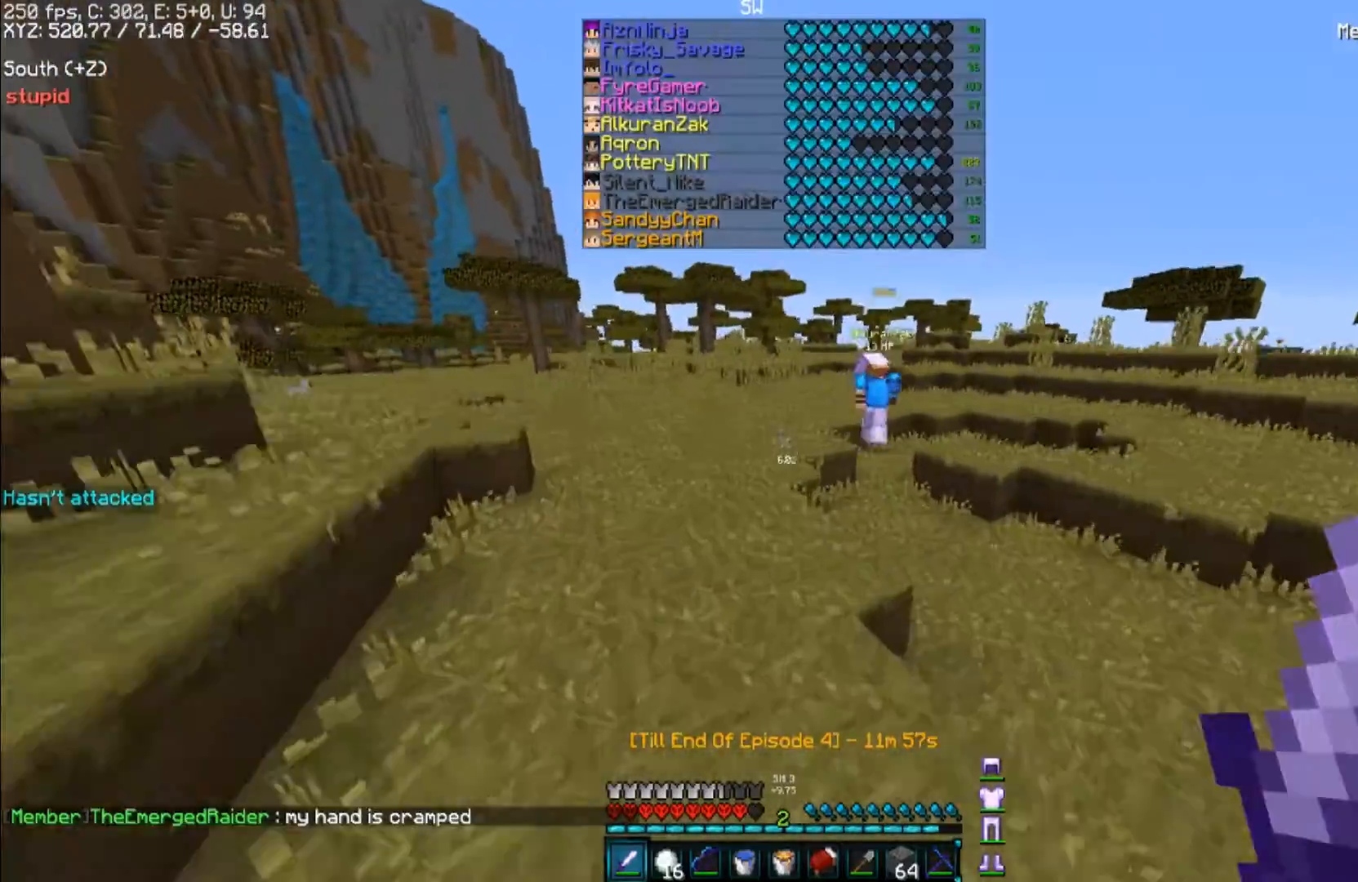
{"keys": ["space", "w"], "mouse": [], "events": [[200, "d", "down"], [500, "d", "up"]]}
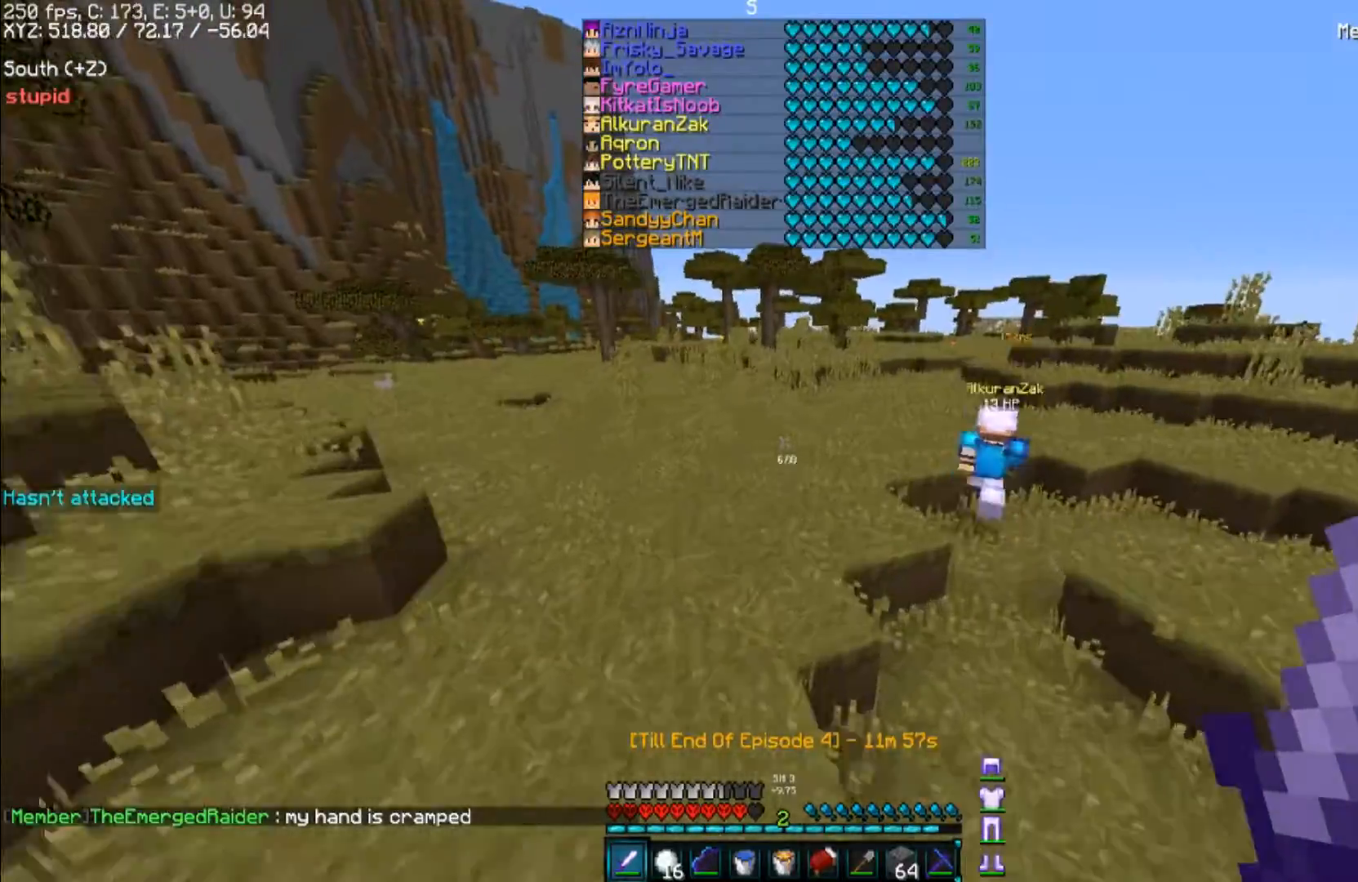
{"keys": ["d", "space", "w"], "mouse": [], "events": [[267, "d", "down"]]}
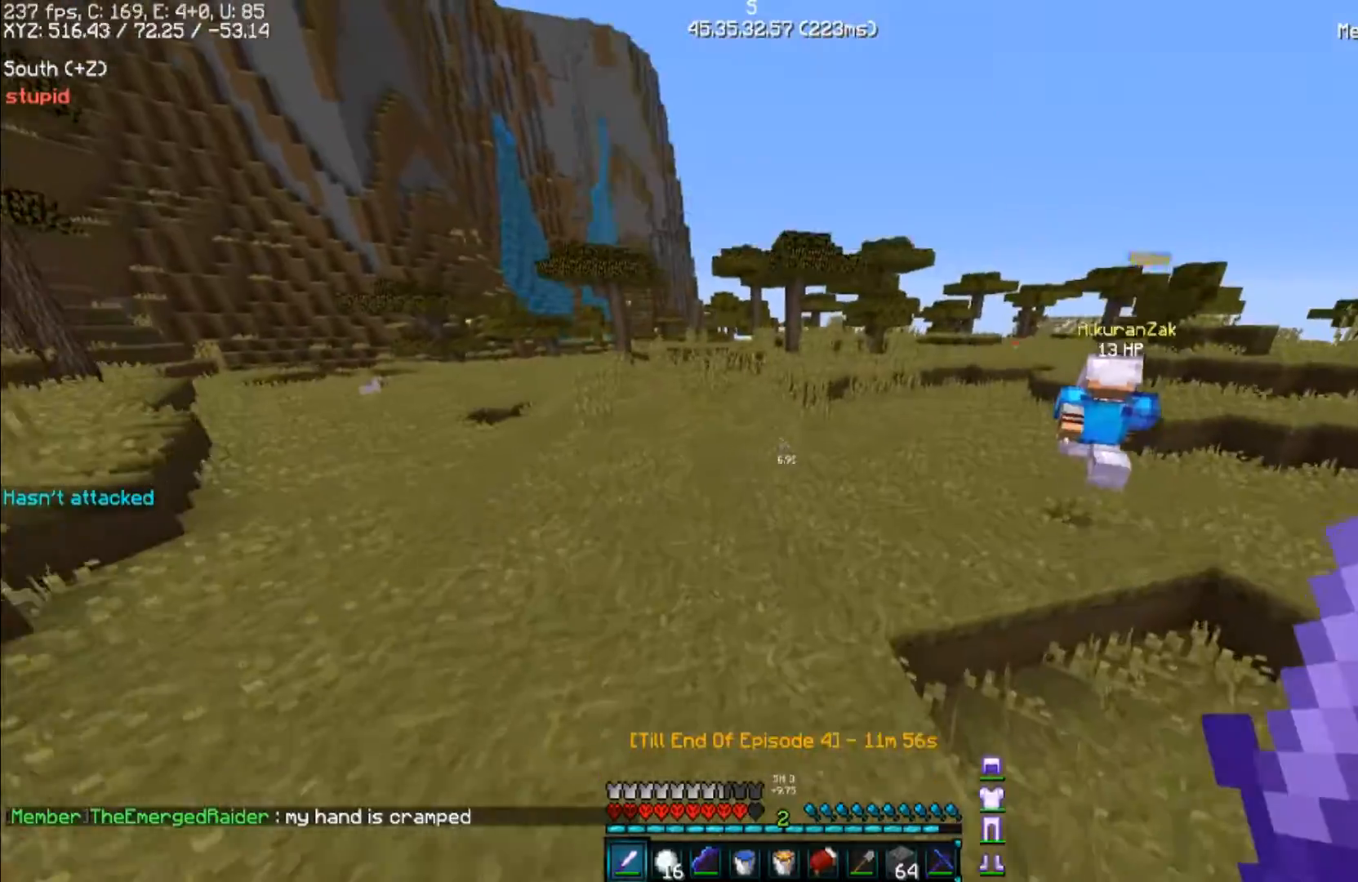
{"keys": ["space", "w"], "mouse": [], "events": [[100, "d", "up"]]}
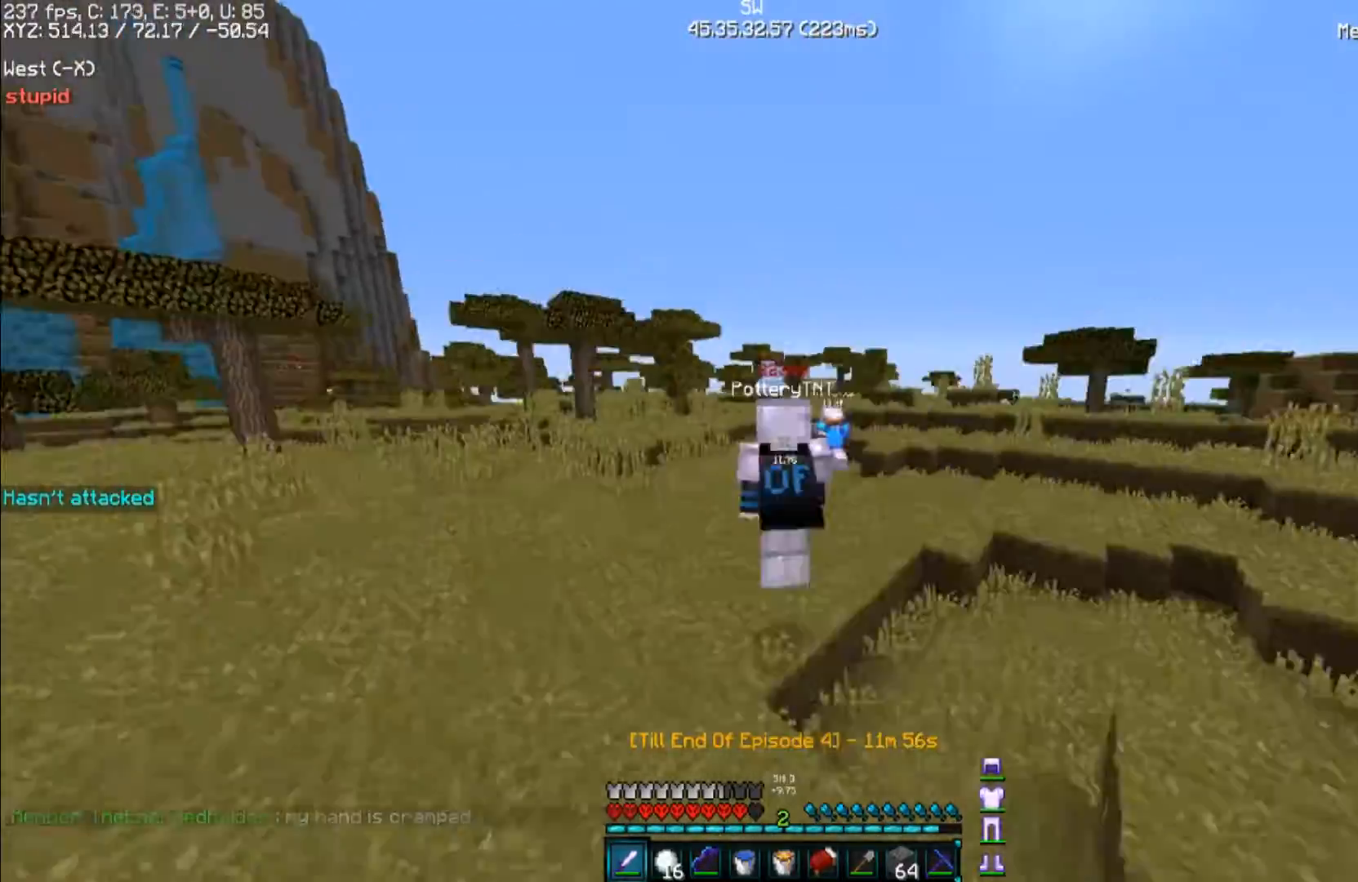
{"keys": ["space", "w"], "mouse": [], "events": []}
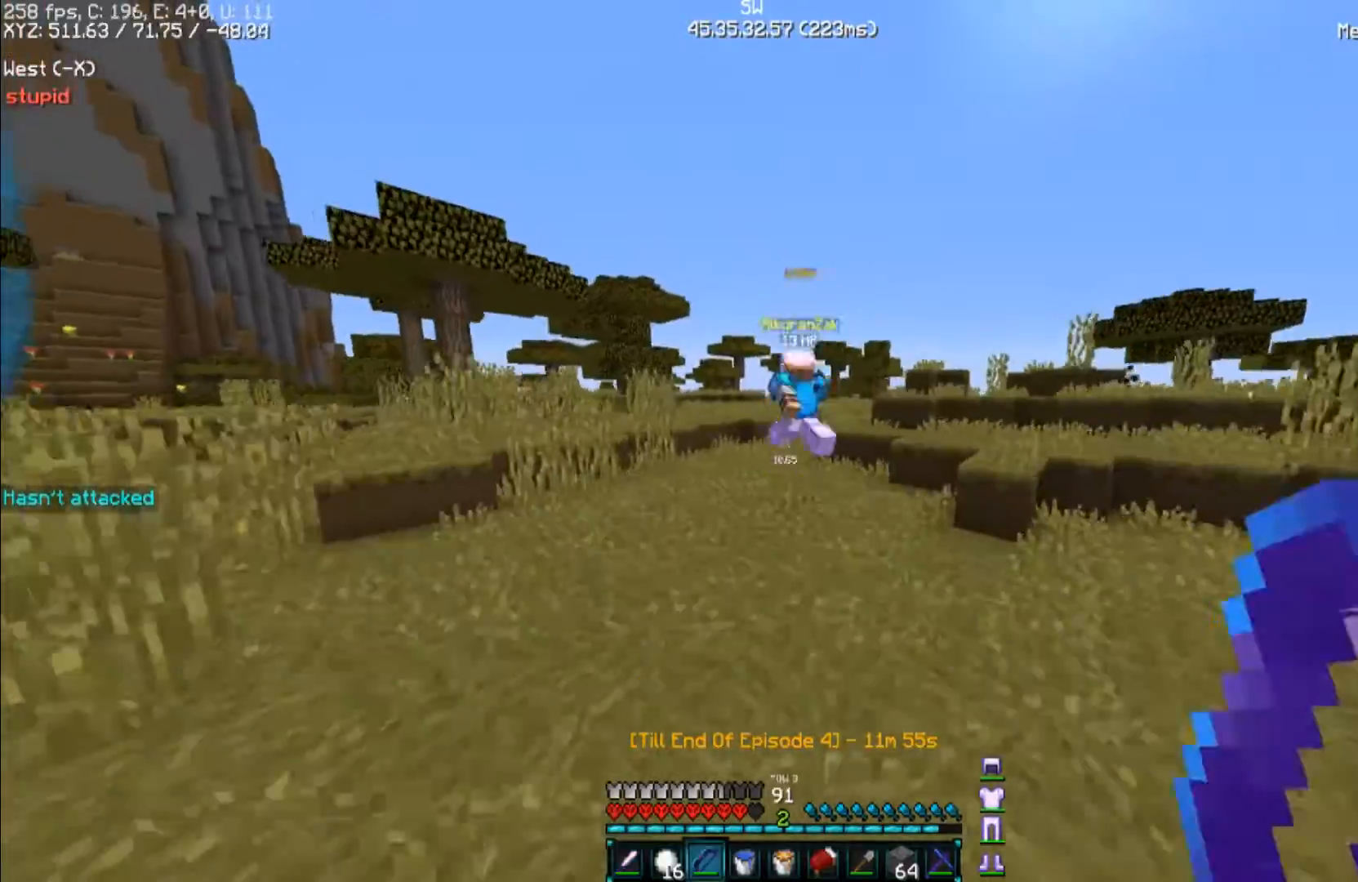
{"keys": ["space", "w"], "mouse": [], "events": []}
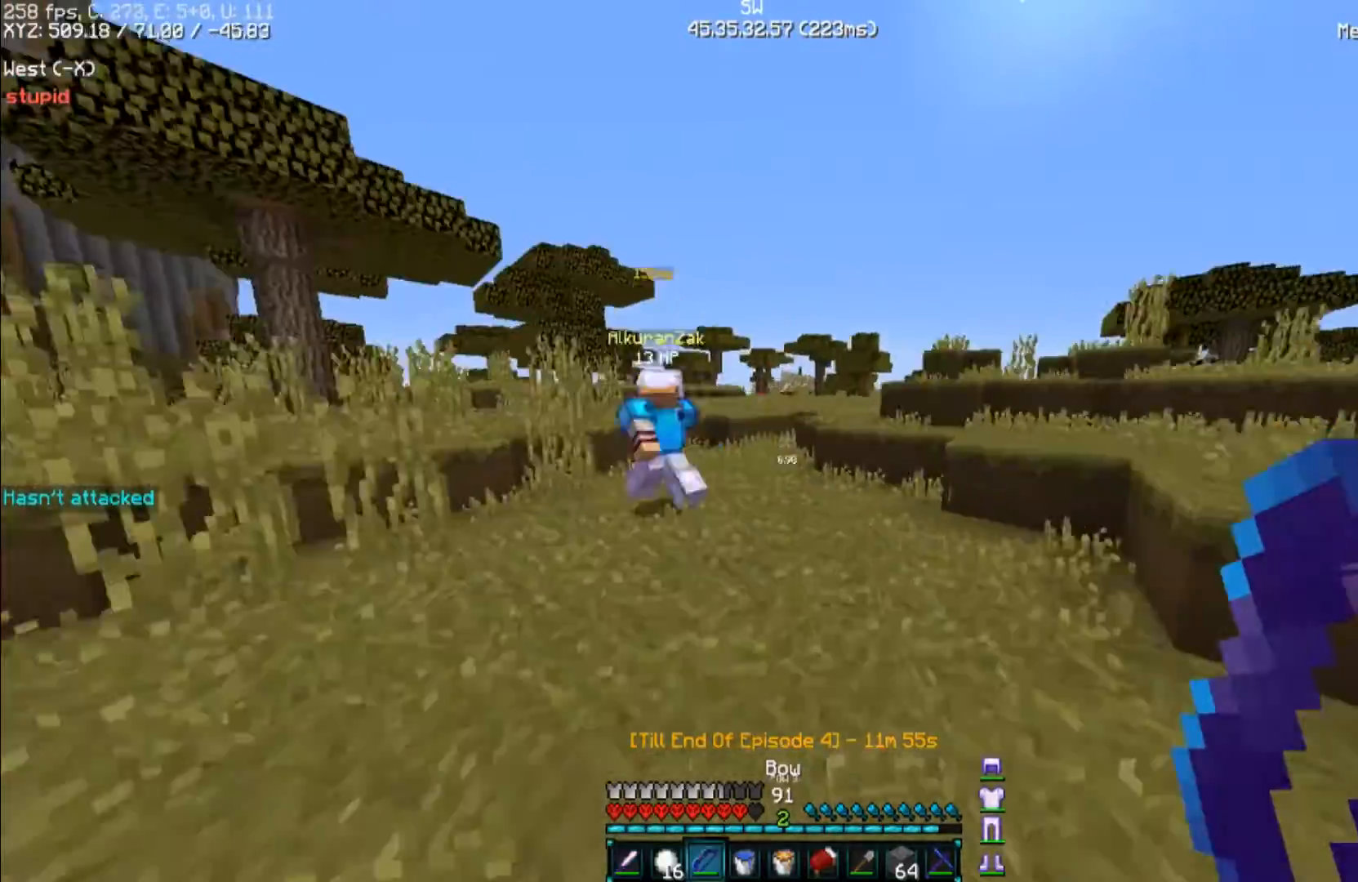
{"keys": ["a", "space", "w"], "mouse": [], "events": [[333, "a", "down"]]}
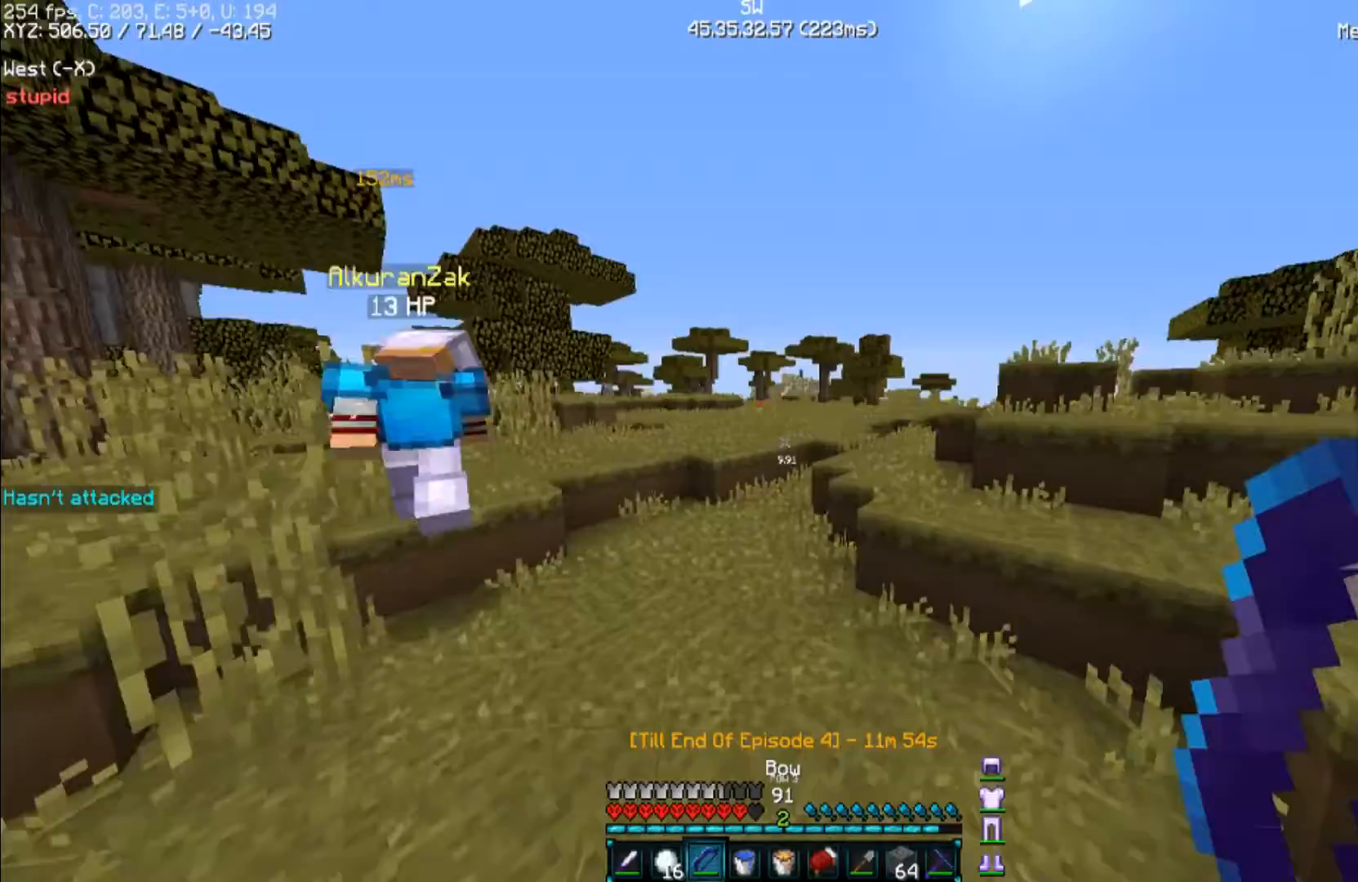
{"keys": ["a", "space", "w"], "mouse": [], "events": []}
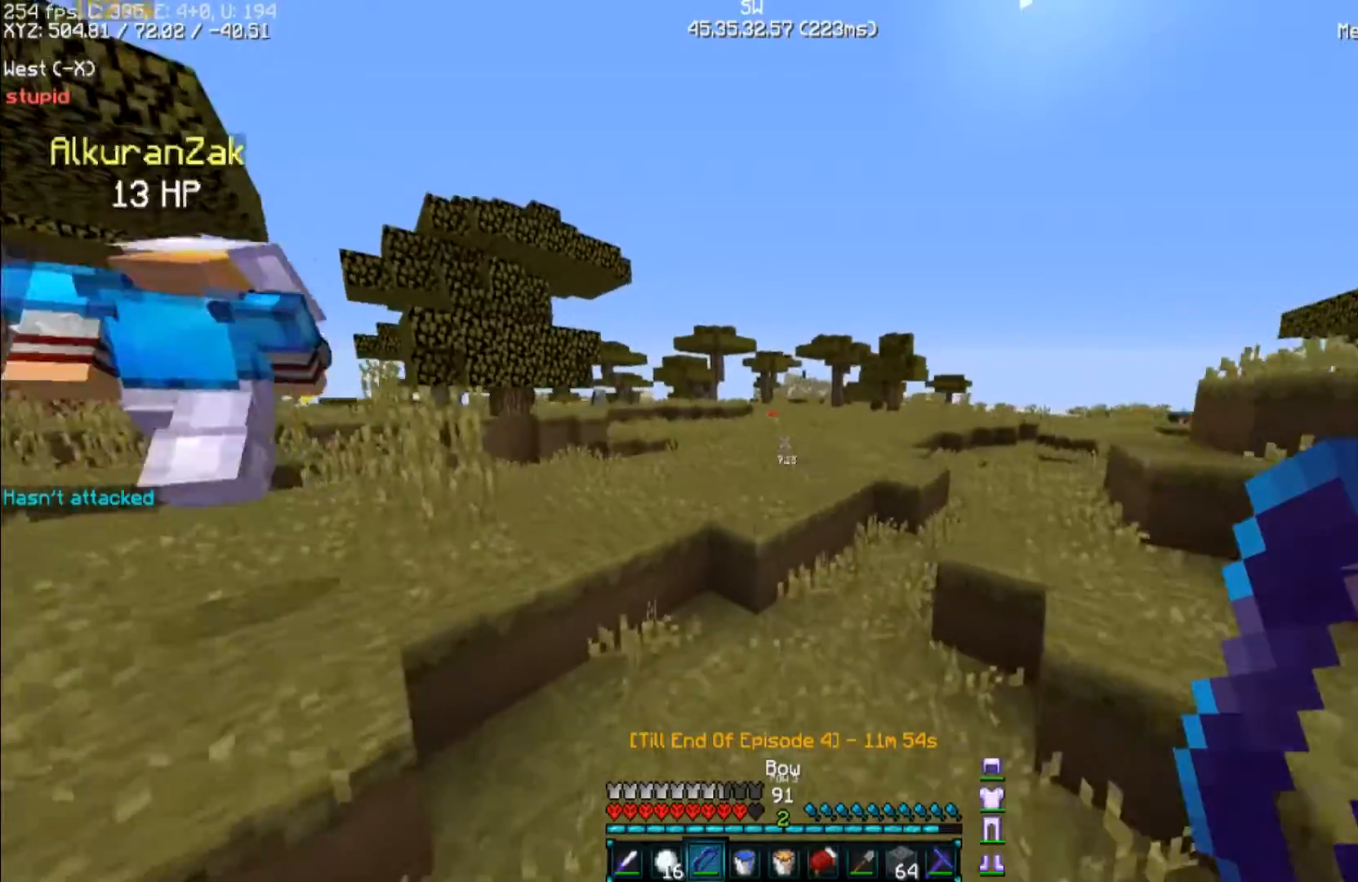
{"keys": ["w"], "mouse": [], "events": [[467, "a", "up"], [467, "space", "up"]]}
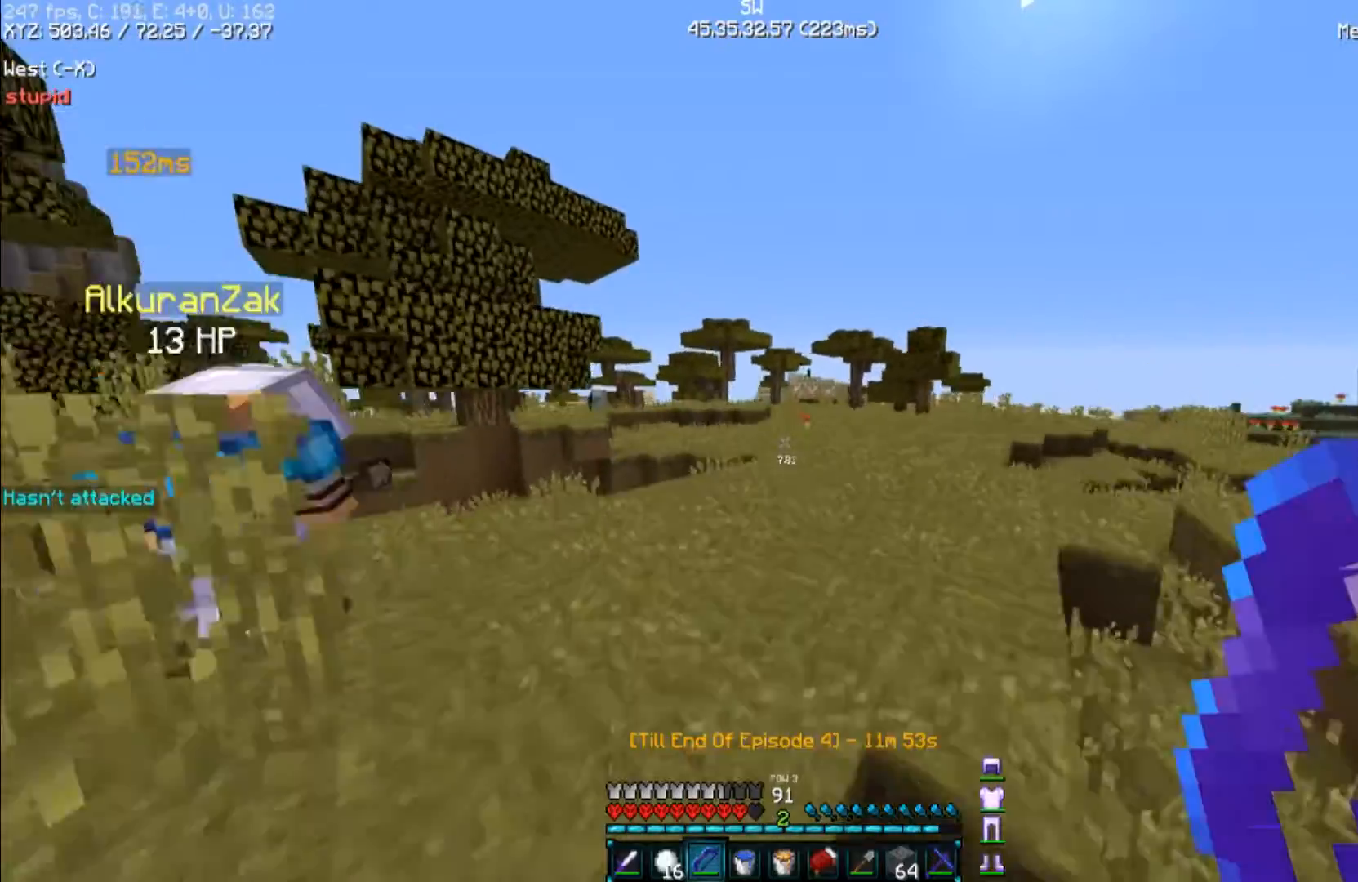
{"keys": ["a", "w"], "mouse": [], "events": [[100, "a", "down"], [133, "space", "down"], [367, "space", "up"]]}
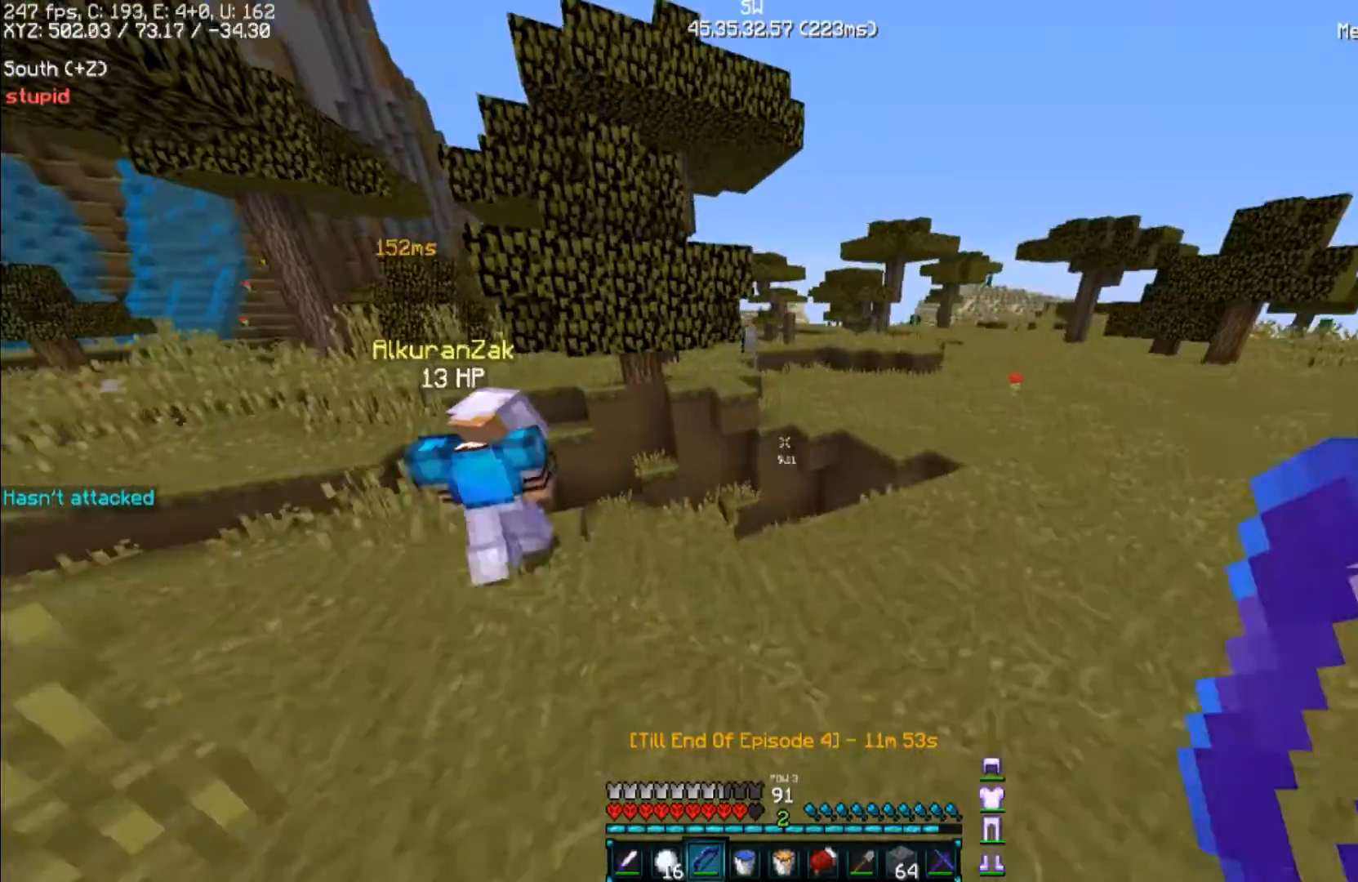
{"keys": ["a", "w"], "mouse": [], "events": []}
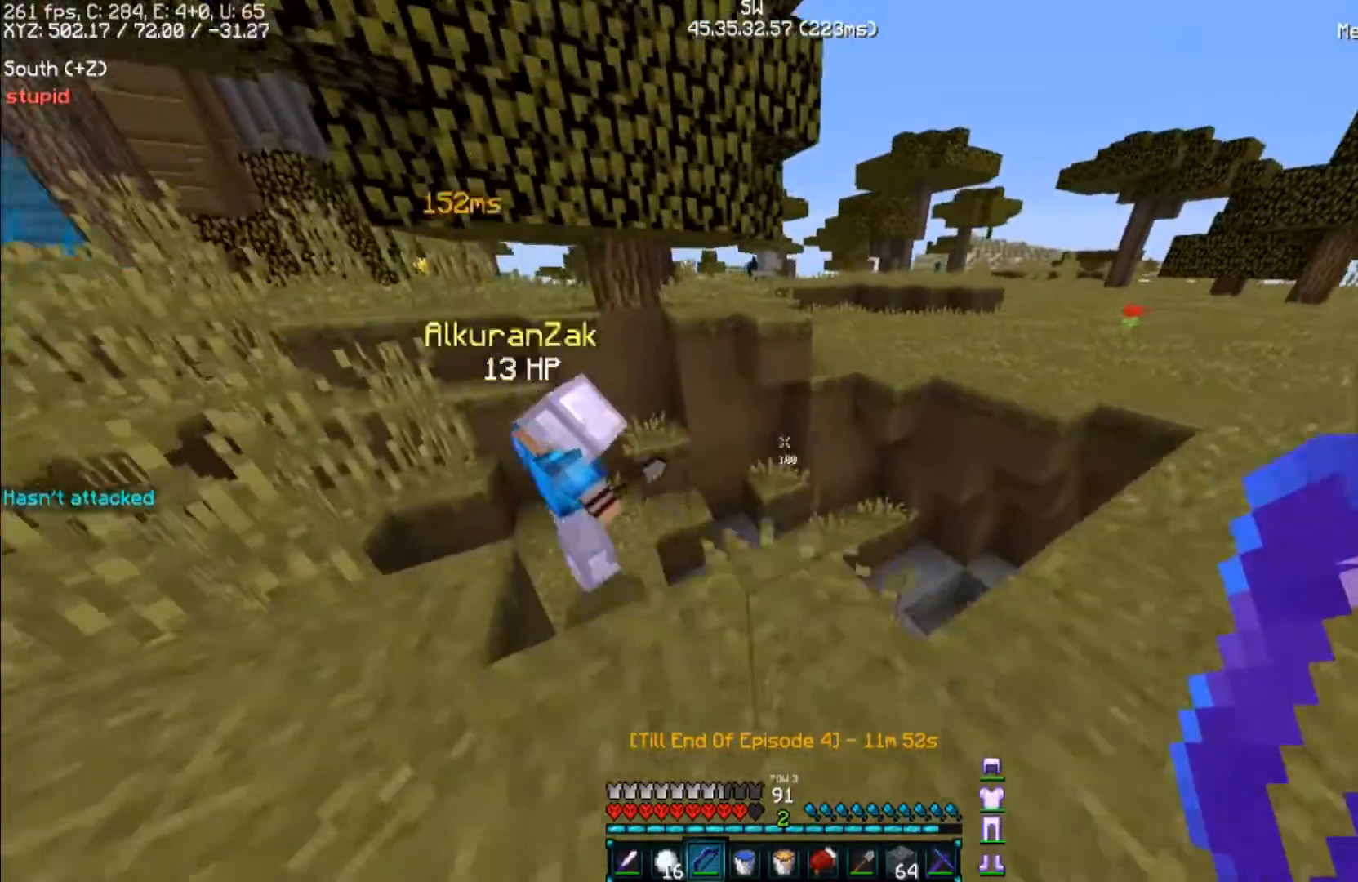
{"keys": ["a", "w"], "mouse": [], "events": []}
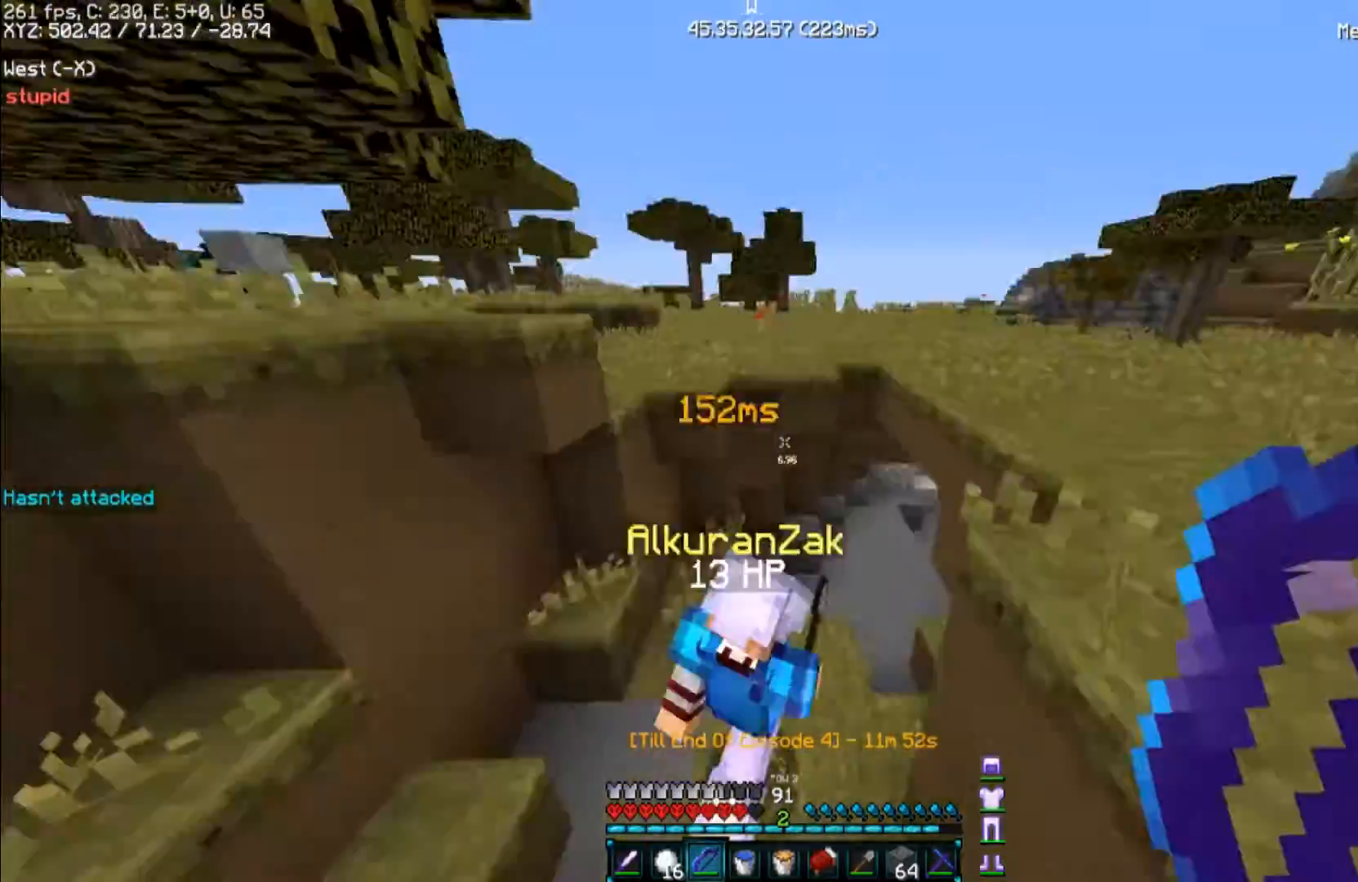
{"keys": ["w"], "mouse": [], "events": [[267, "a", "up"]]}
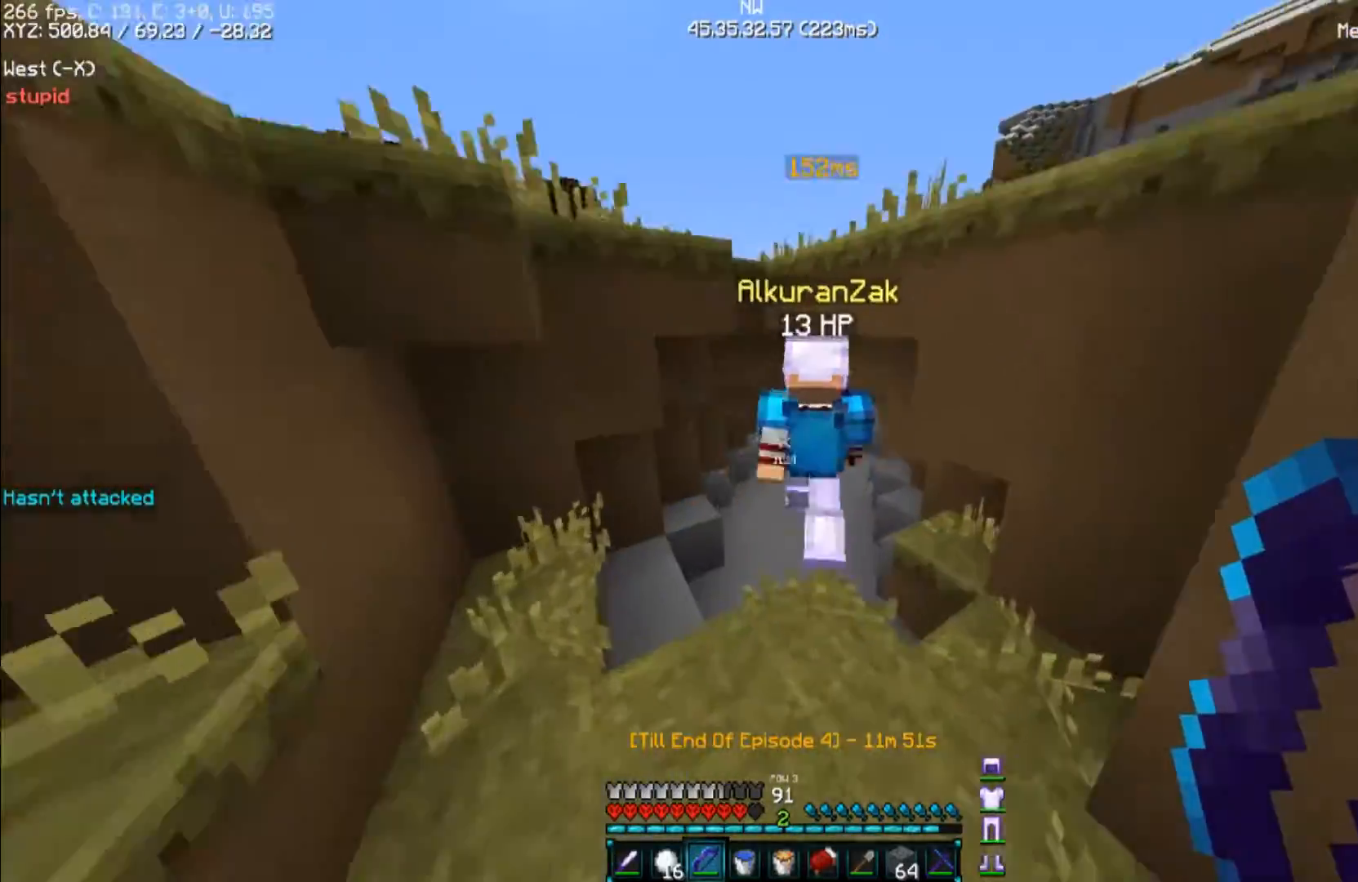
{"keys": ["a", "w"], "mouse": [], "events": [[200, "a", "down"]]}
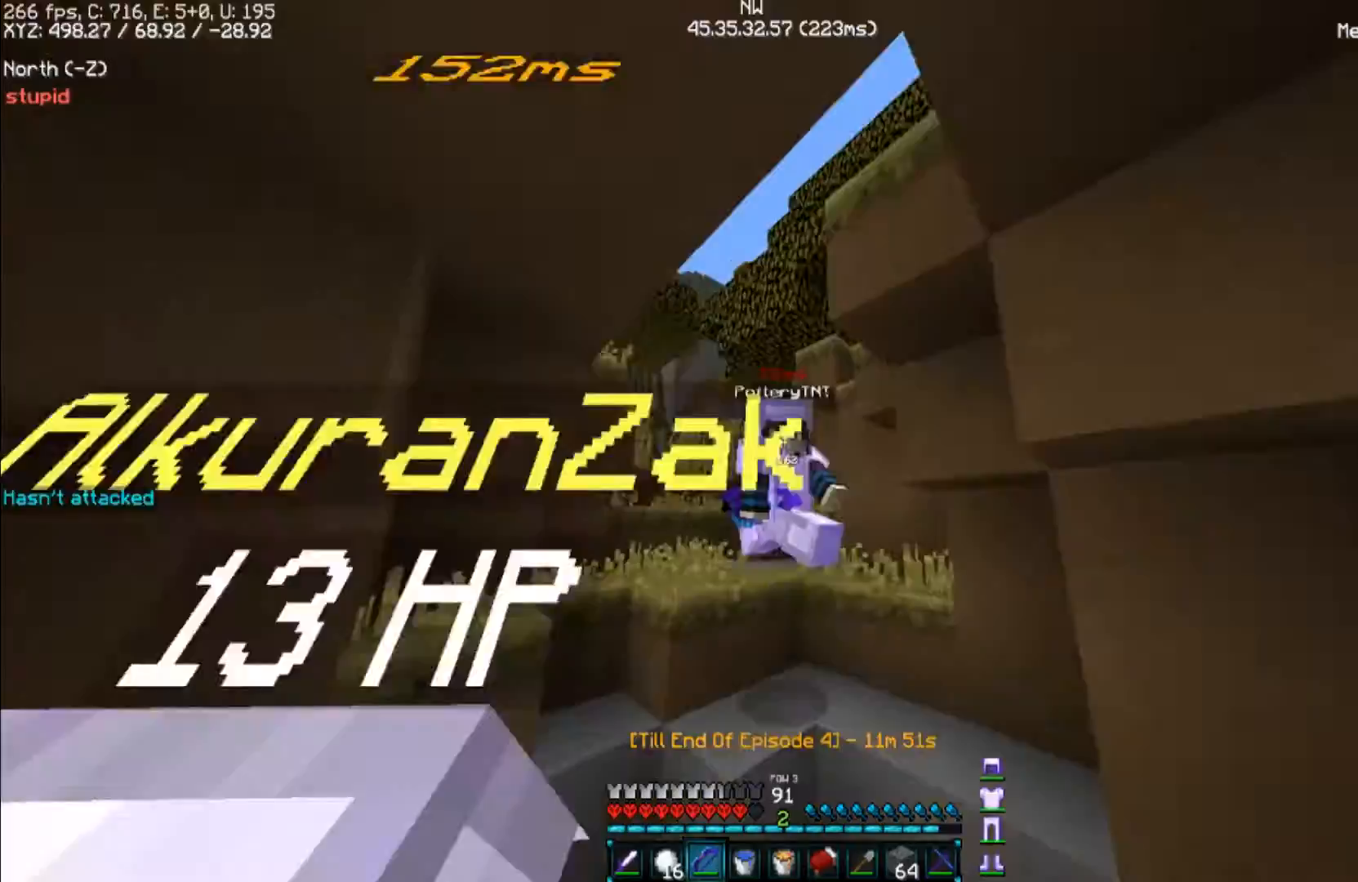
{"keys": ["w"], "mouse": [], "events": [[33, "a", "up"]]}
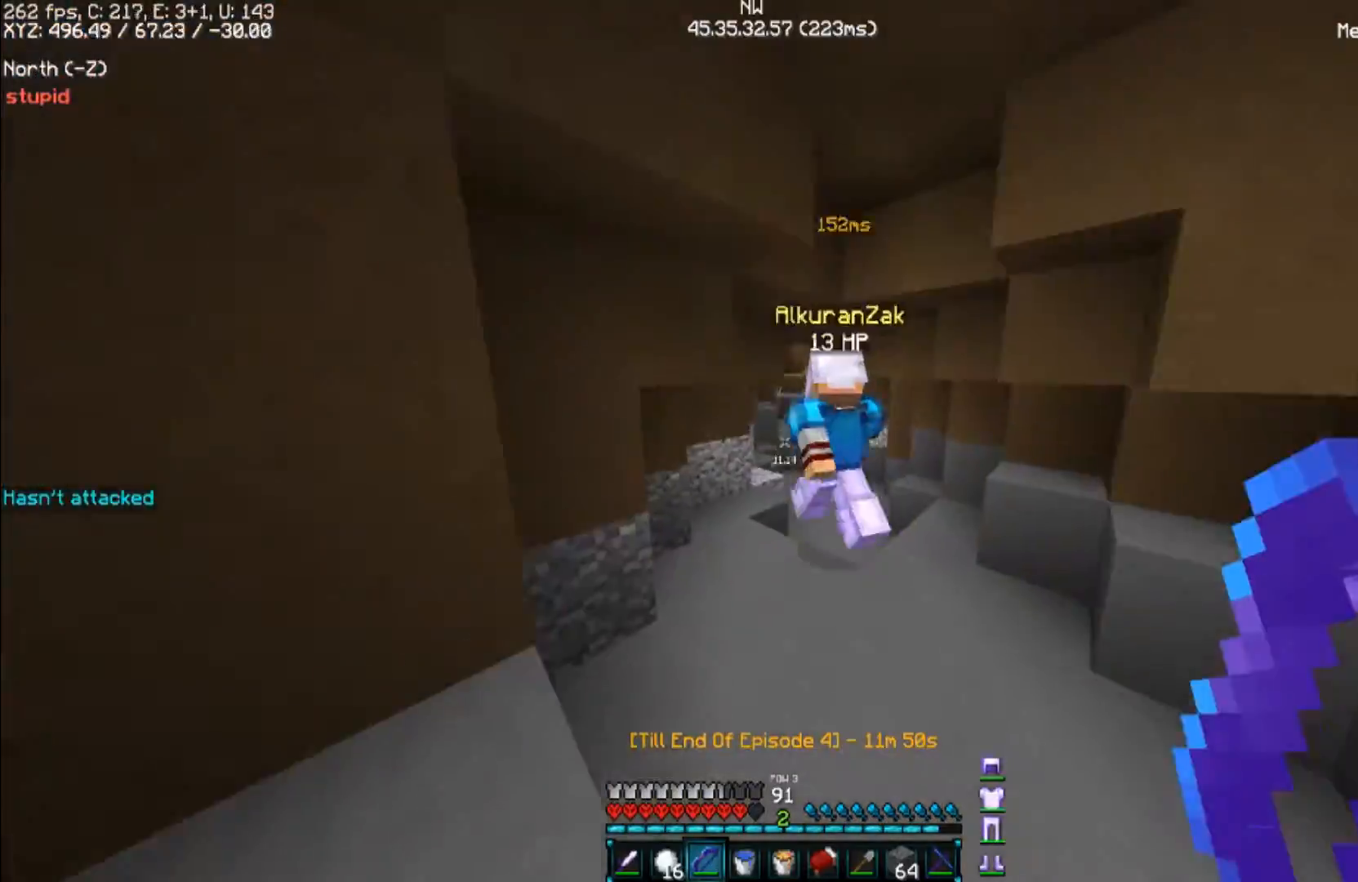
{"keys": ["d", "w"], "mouse": [], "events": [[300, "d", "down"]]}